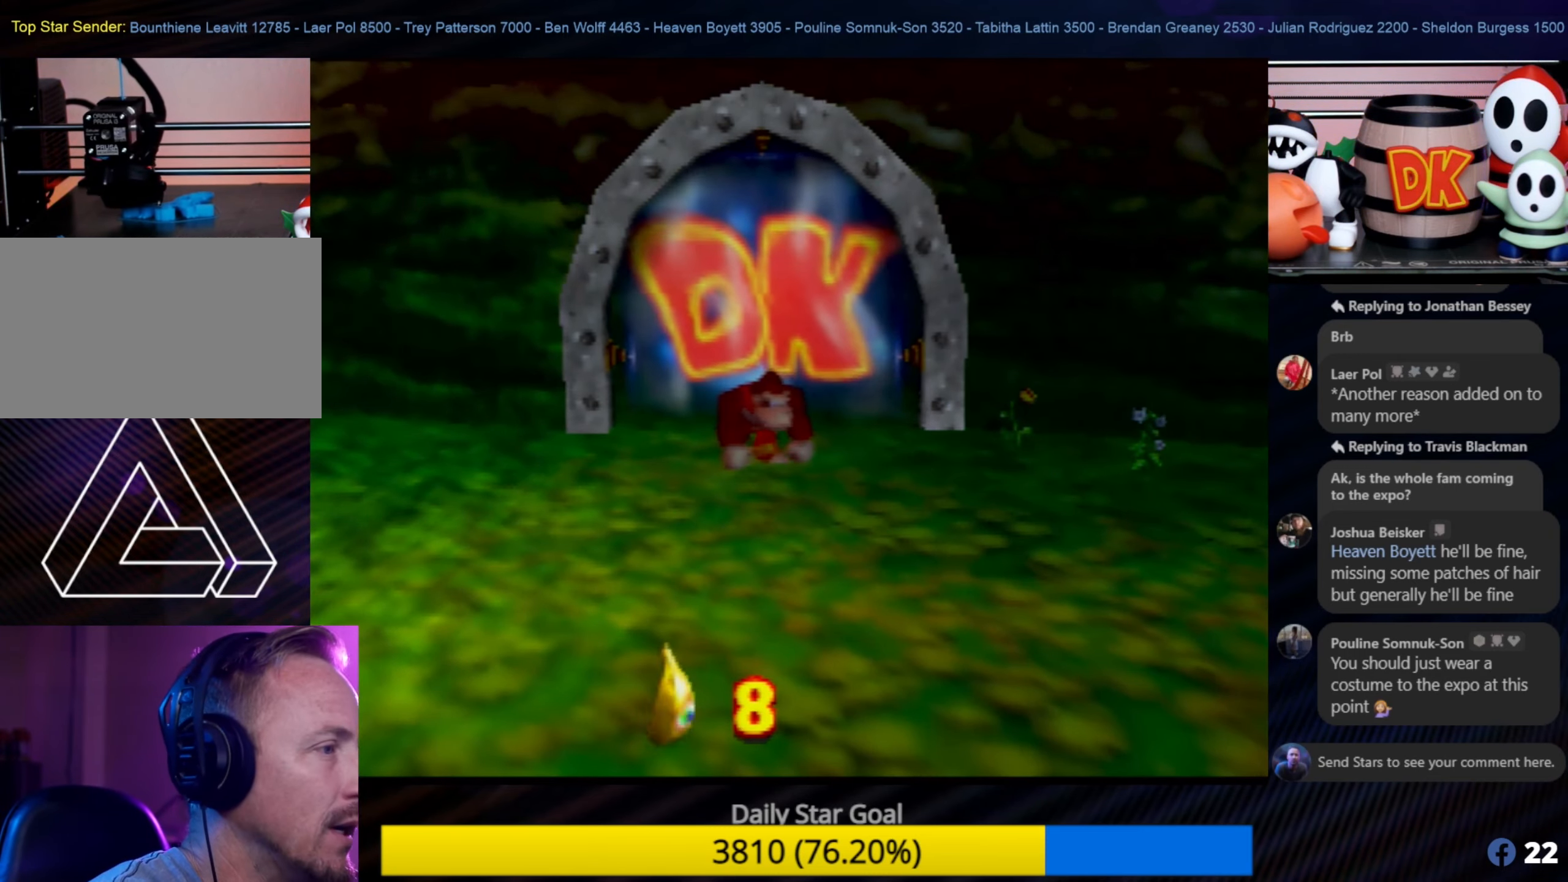
Gameplay with a controller (Nintendo layout); each line is a JSON object with the inputs held at the frame after it. "events" lists button and stick changes between this image and that frame as [ms after this image, input, new state], when the widget could be followed in between. Not read: L1 L3 R3.
{"buttons": [], "left_stick": "down", "events": [[366, "left_stick", "down"]]}
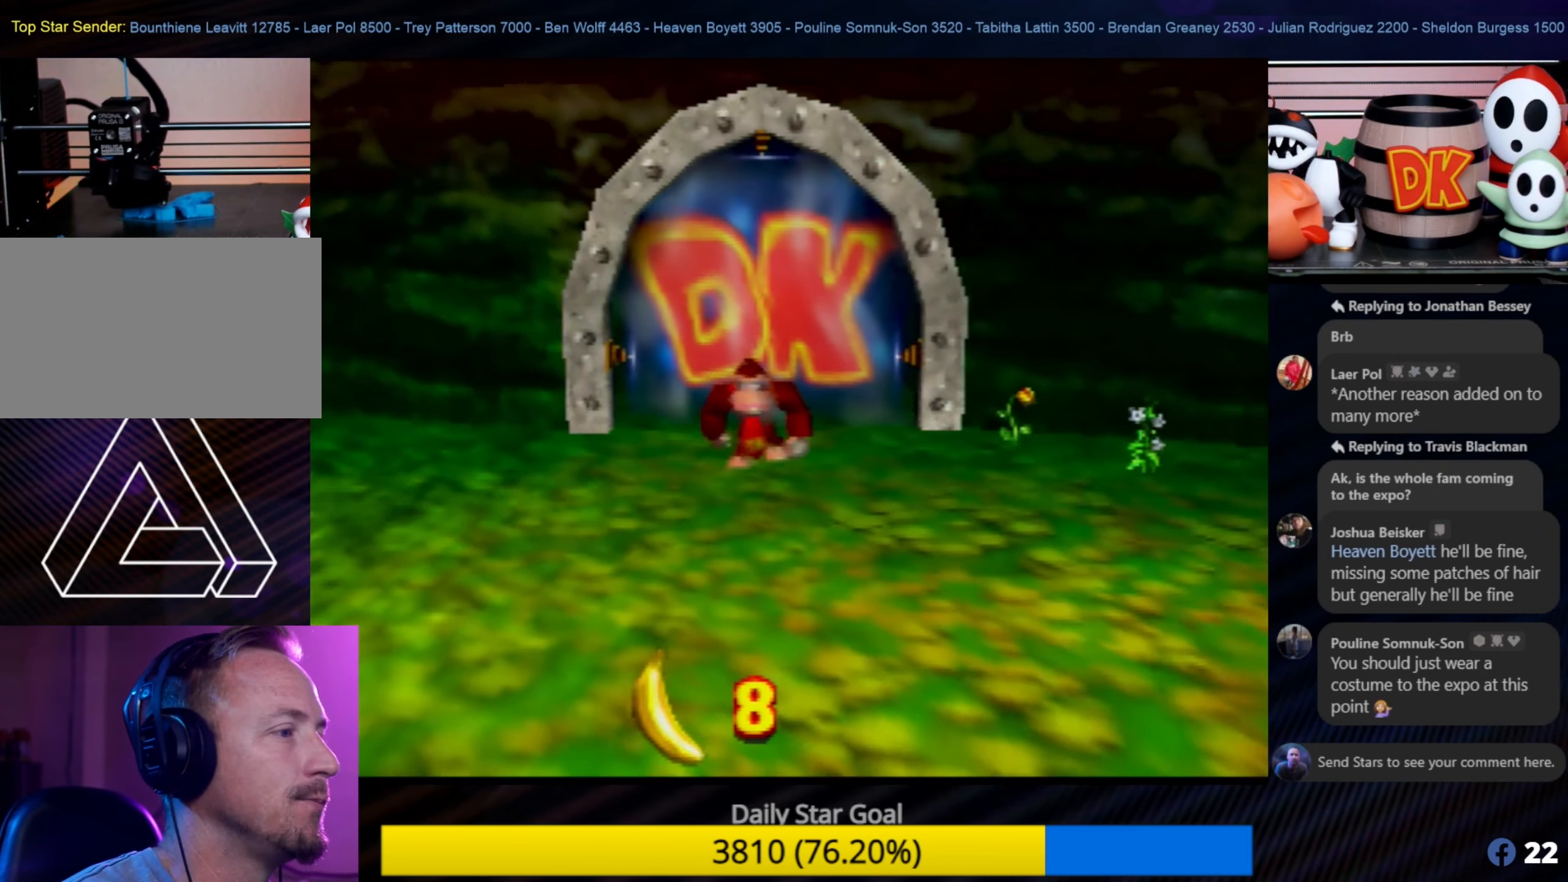
{"buttons": [], "left_stick": "down-left", "events": [[400, "left_stick", "down-left"]]}
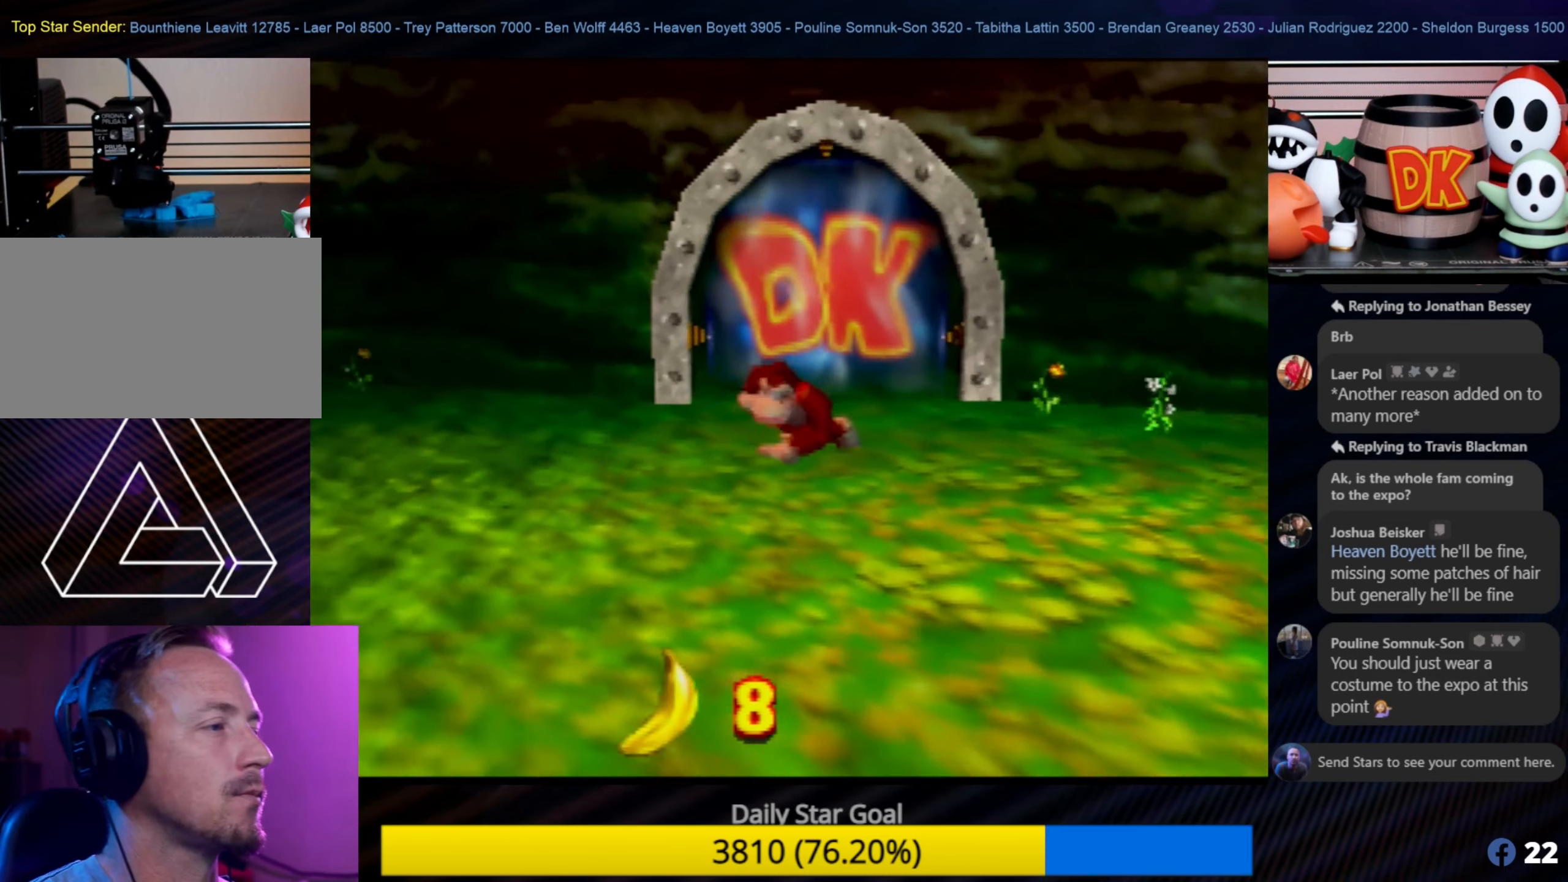
{"buttons": [], "left_stick": "center", "events": [[83, "C_RIGHT", "down"], [250, "left_stick", "center"], [433, "C_RIGHT", "up"]]}
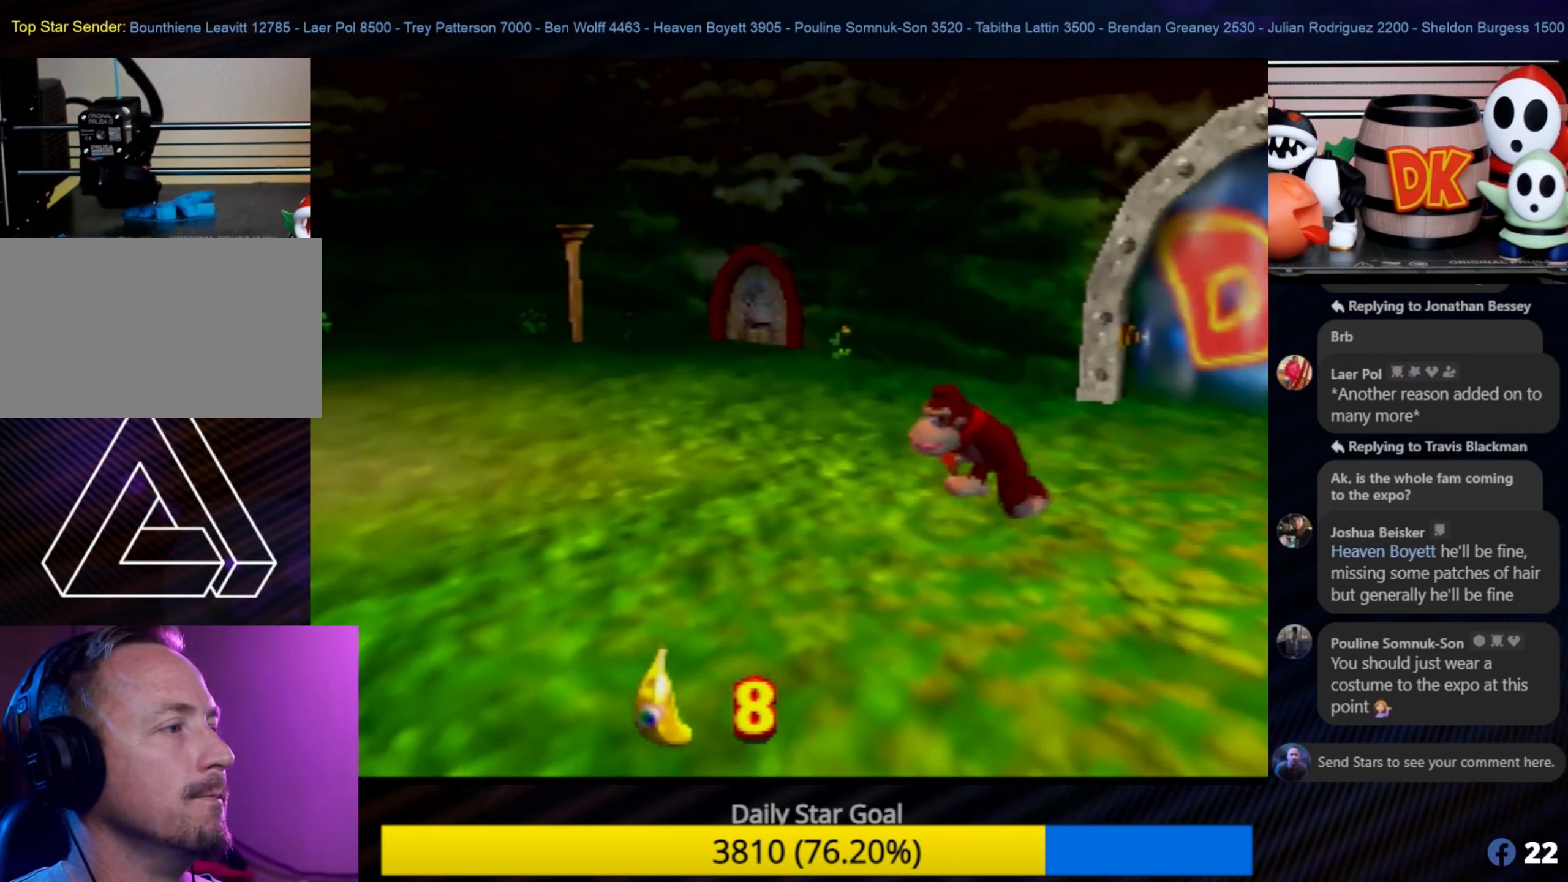
{"buttons": [], "left_stick": "center", "events": []}
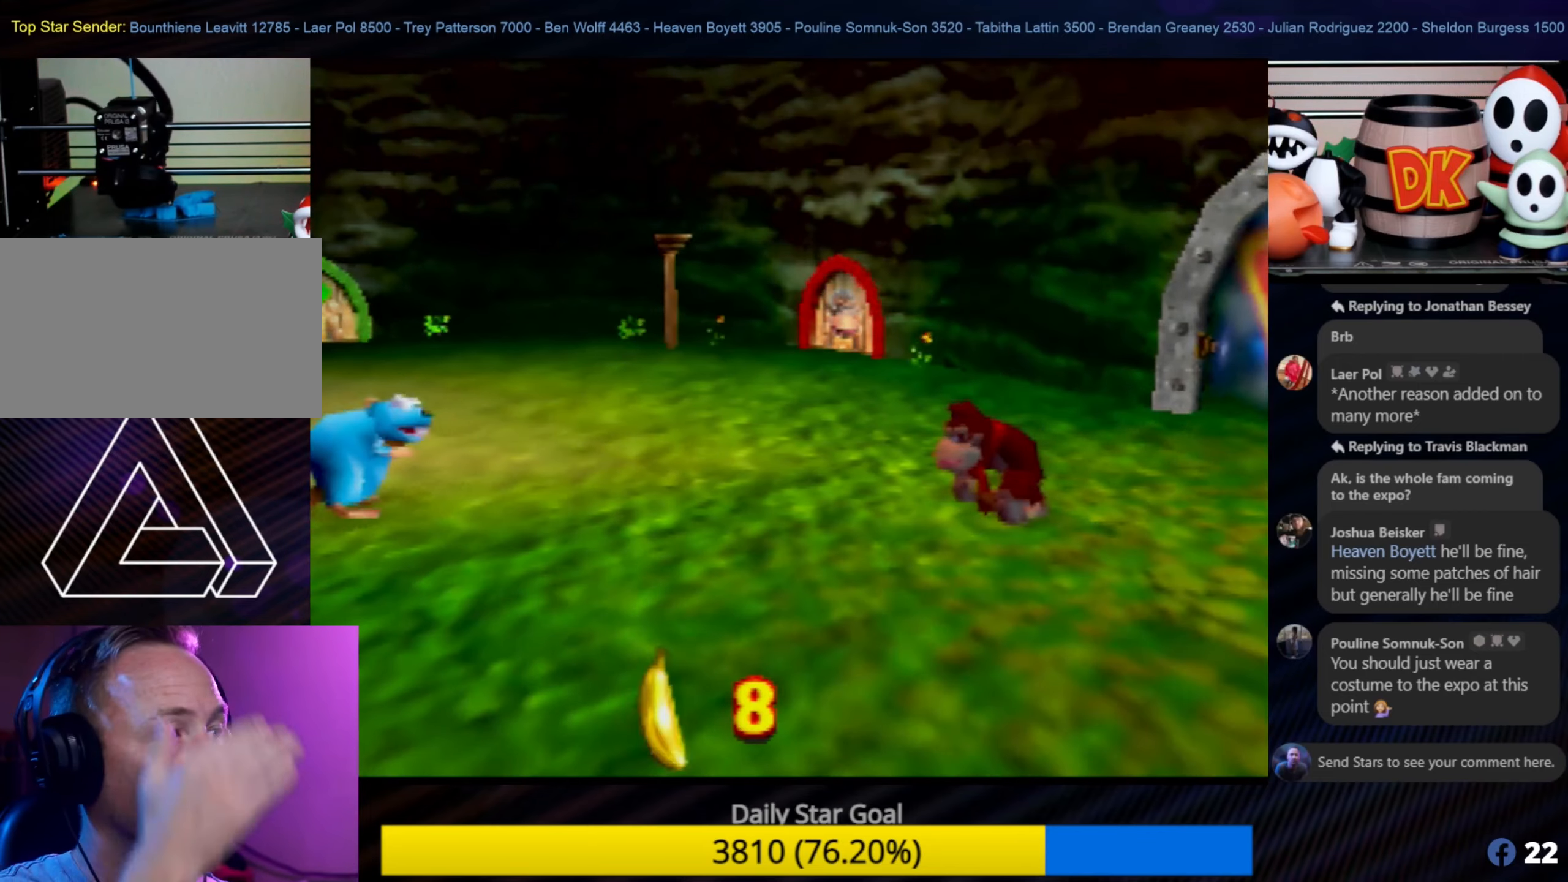
{"buttons": [], "left_stick": "center", "events": []}
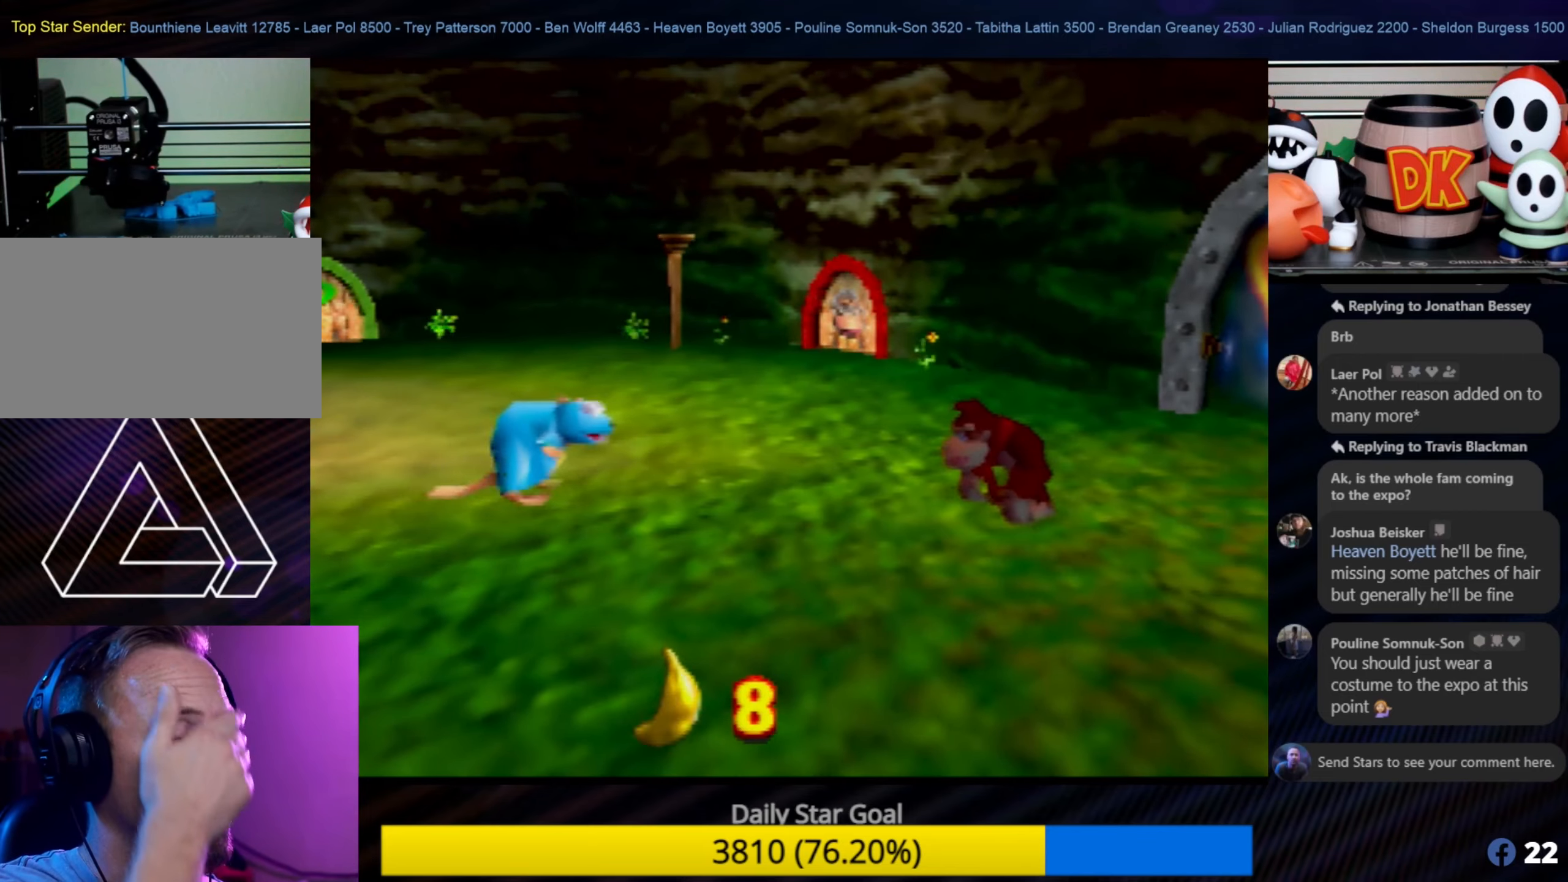
{"buttons": [], "left_stick": "up", "events": [[50, "left_stick", "up-right"], [250, "left_stick", "up"]]}
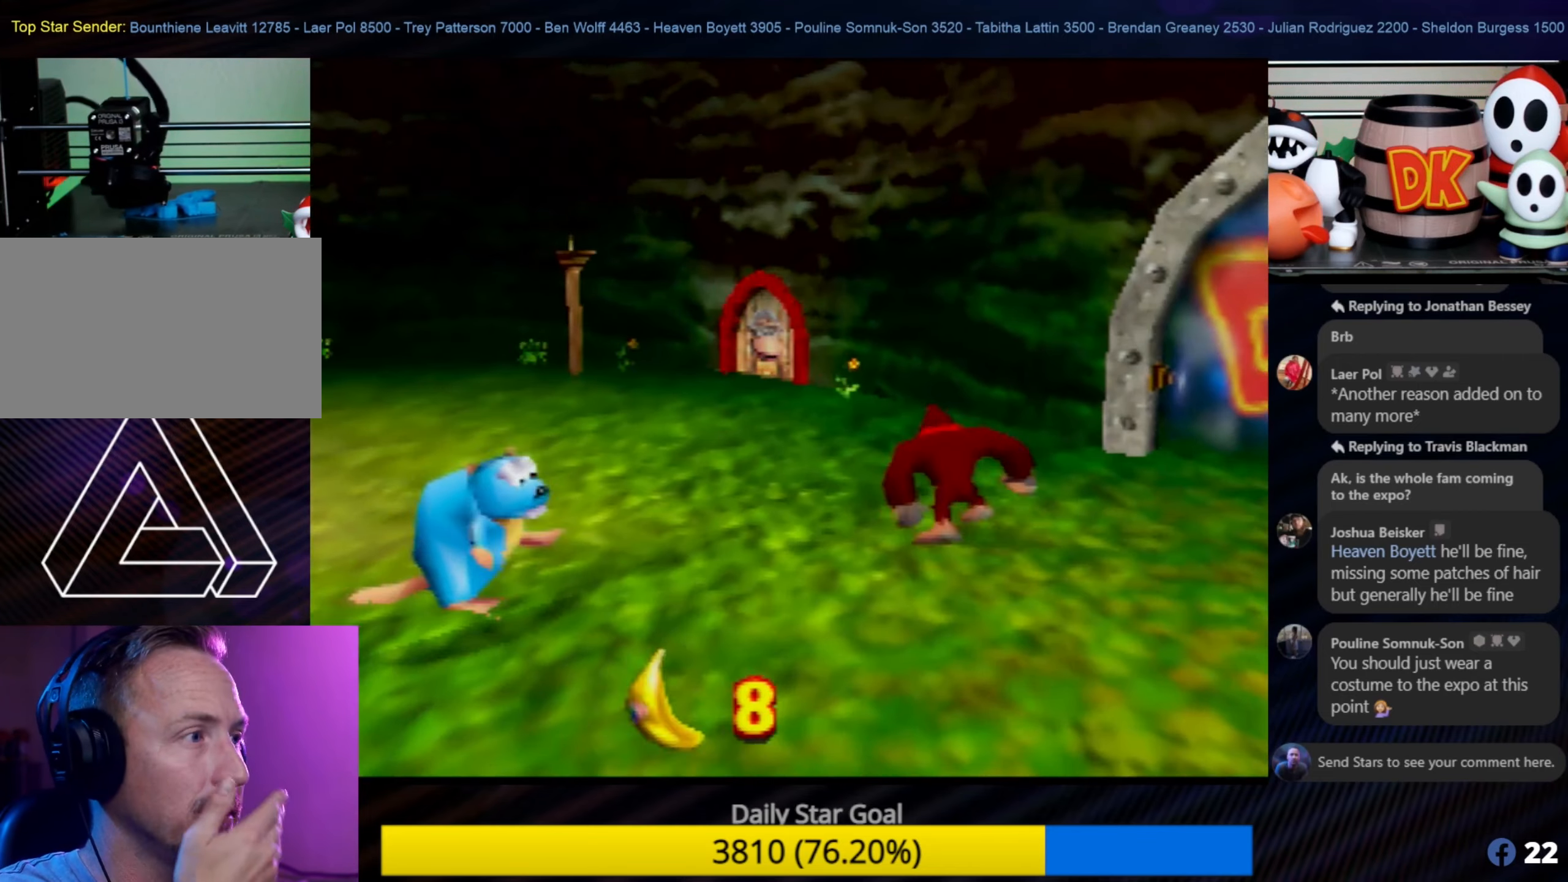
{"buttons": [], "left_stick": "up-left", "events": [[183, "left_stick", "up-left"]]}
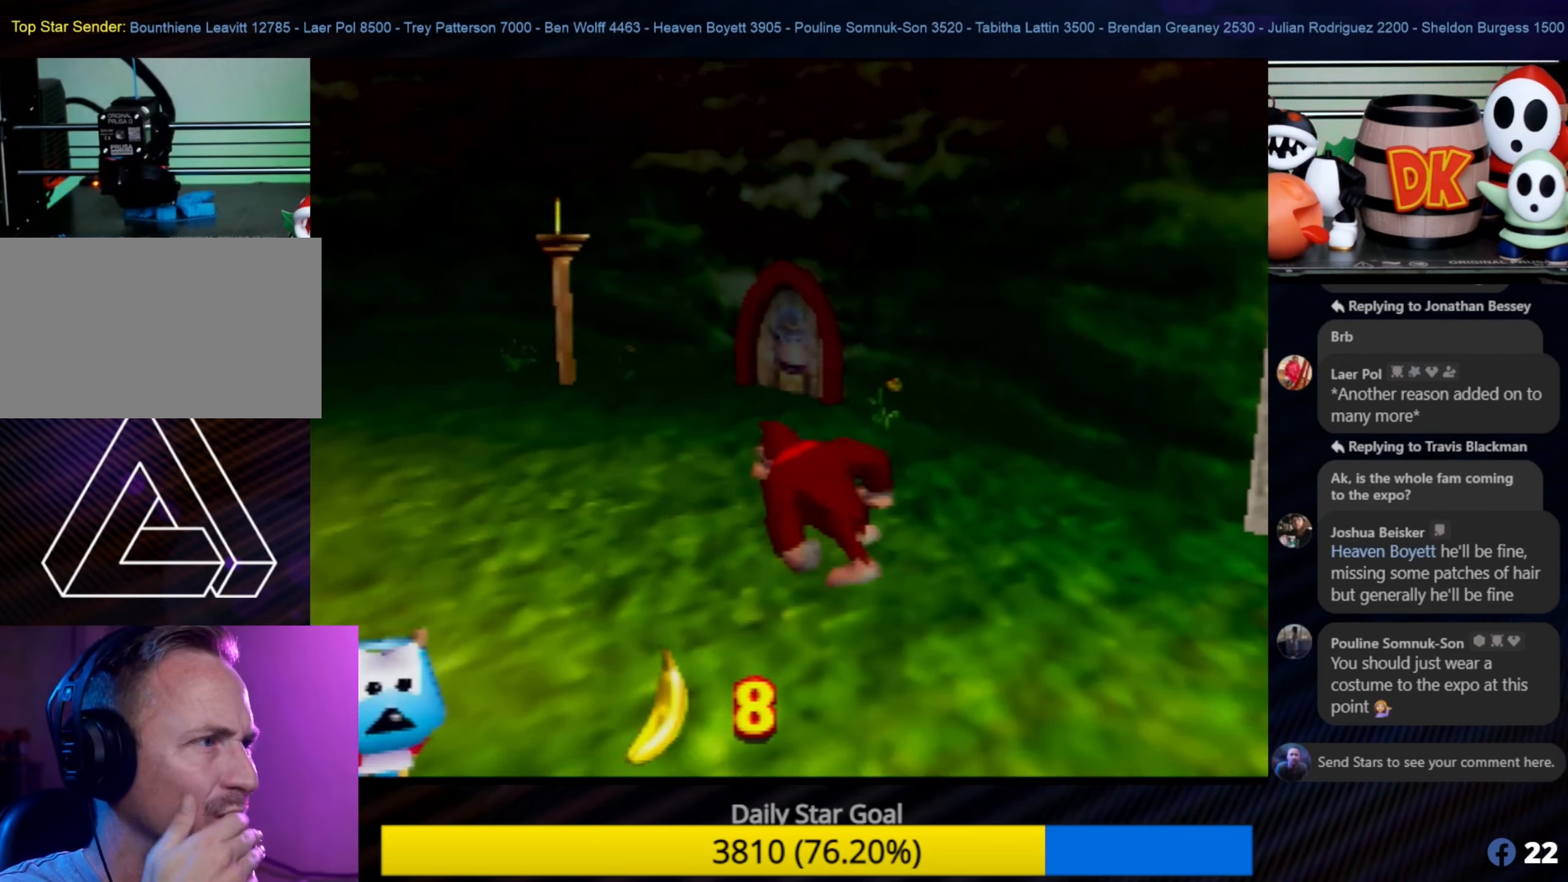
{"buttons": [], "left_stick": "up-left", "events": []}
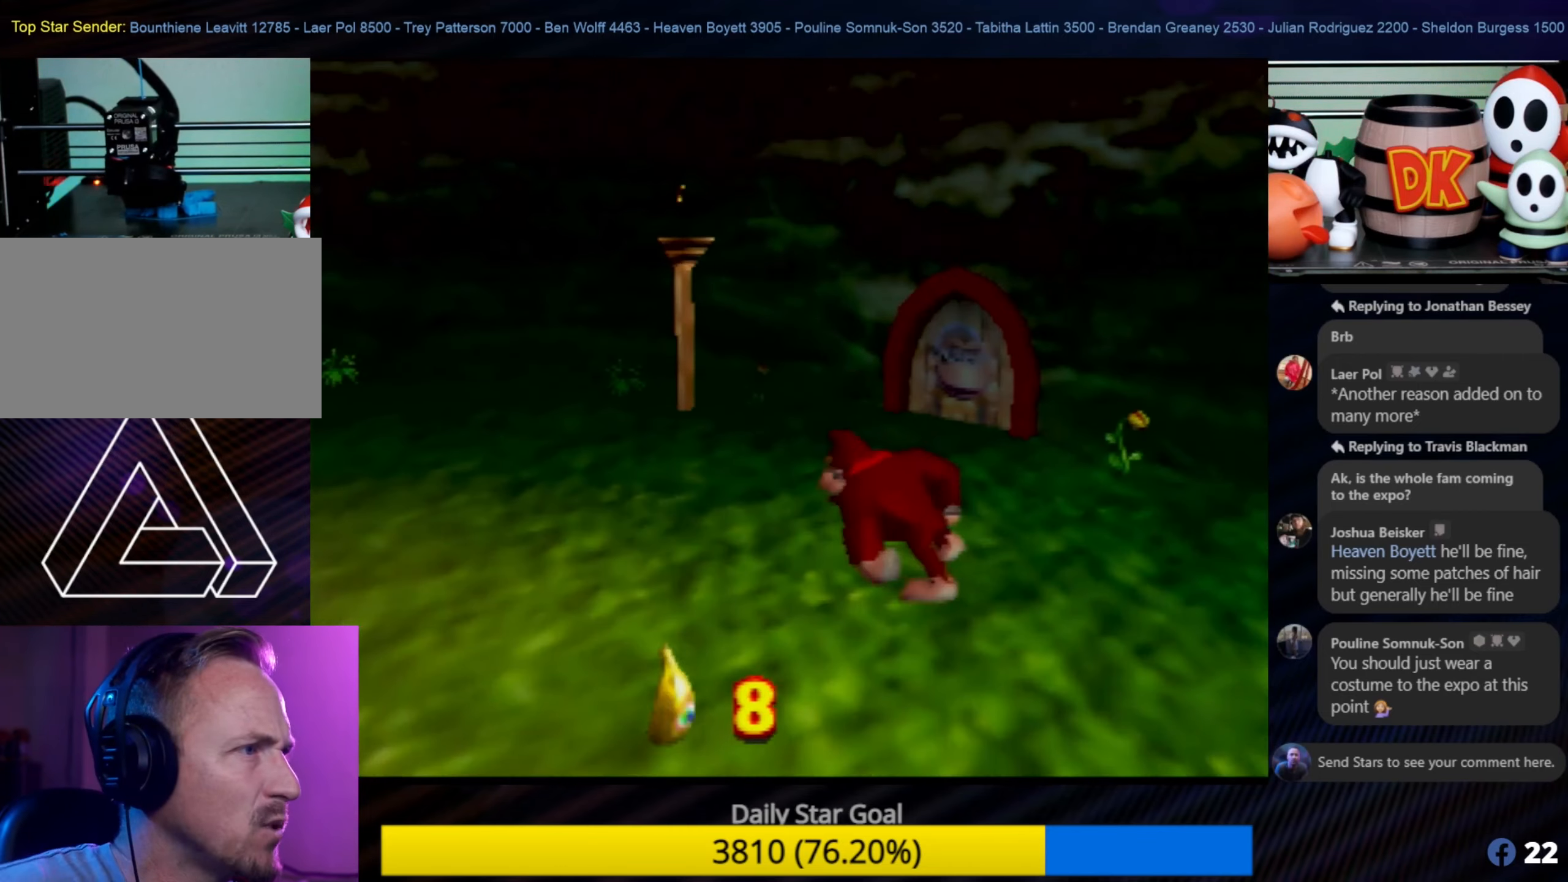
{"buttons": [], "left_stick": "left", "events": [[183, "left_stick", "left"]]}
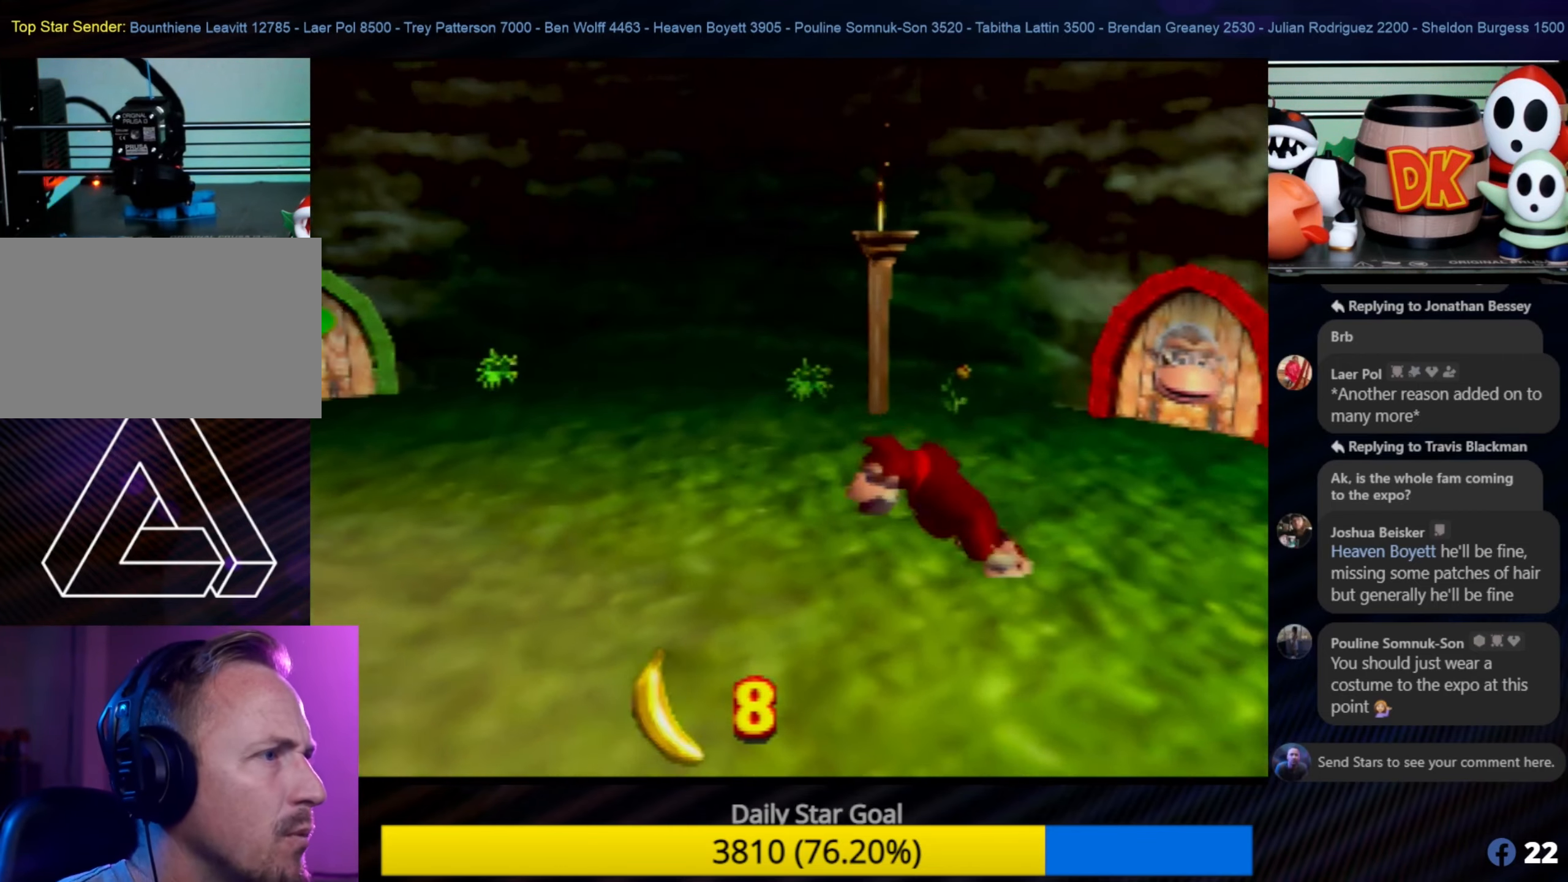
{"buttons": [], "left_stick": "up-right", "events": [[183, "left_stick", "up-right"]]}
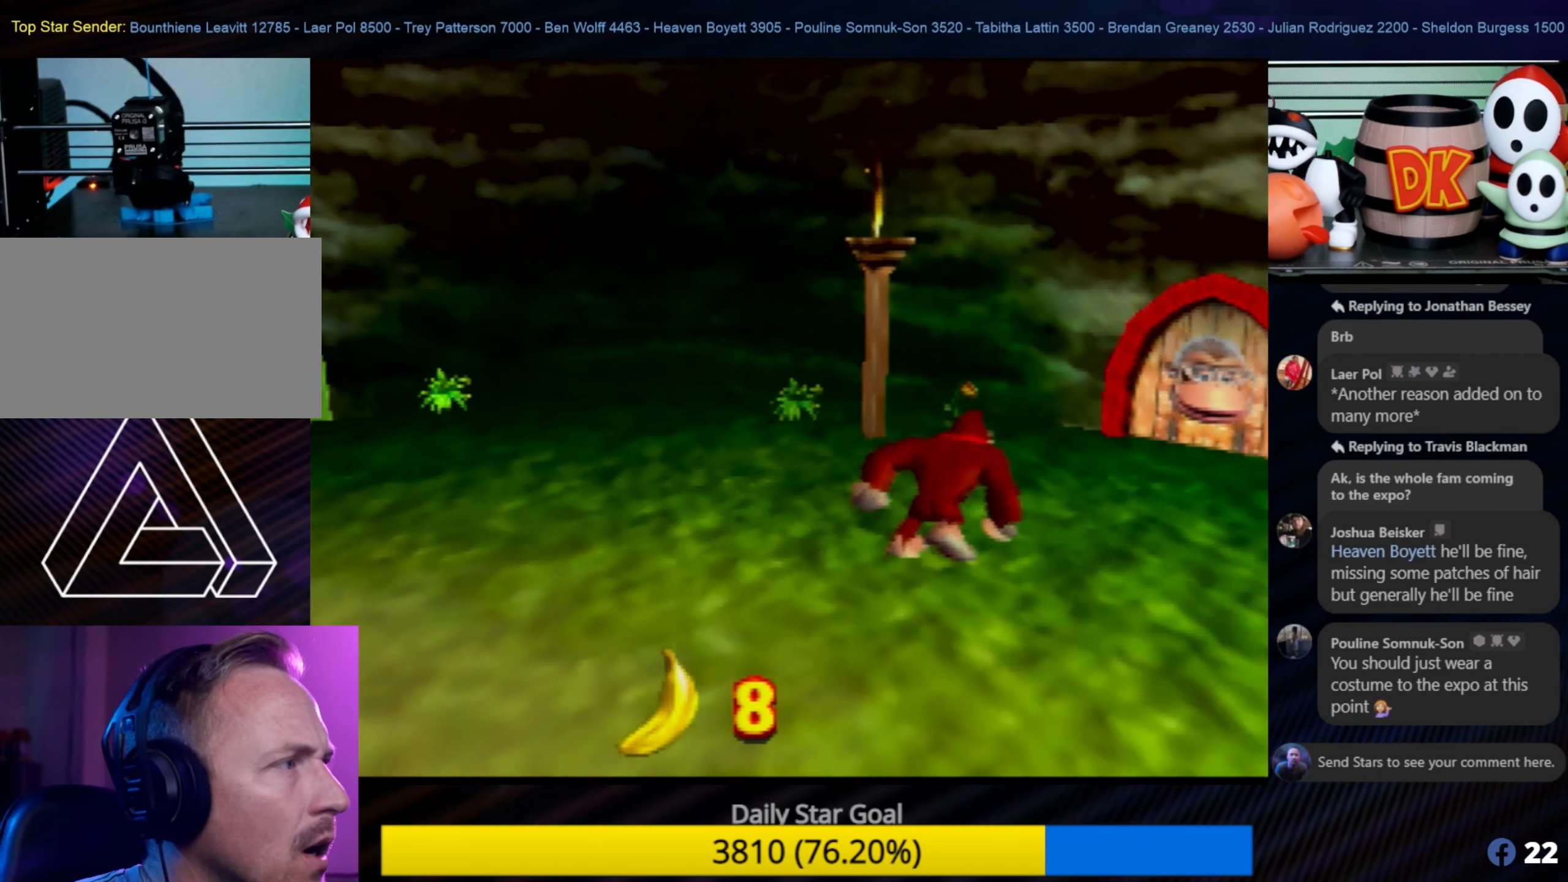
{"buttons": [], "left_stick": "up-right", "events": []}
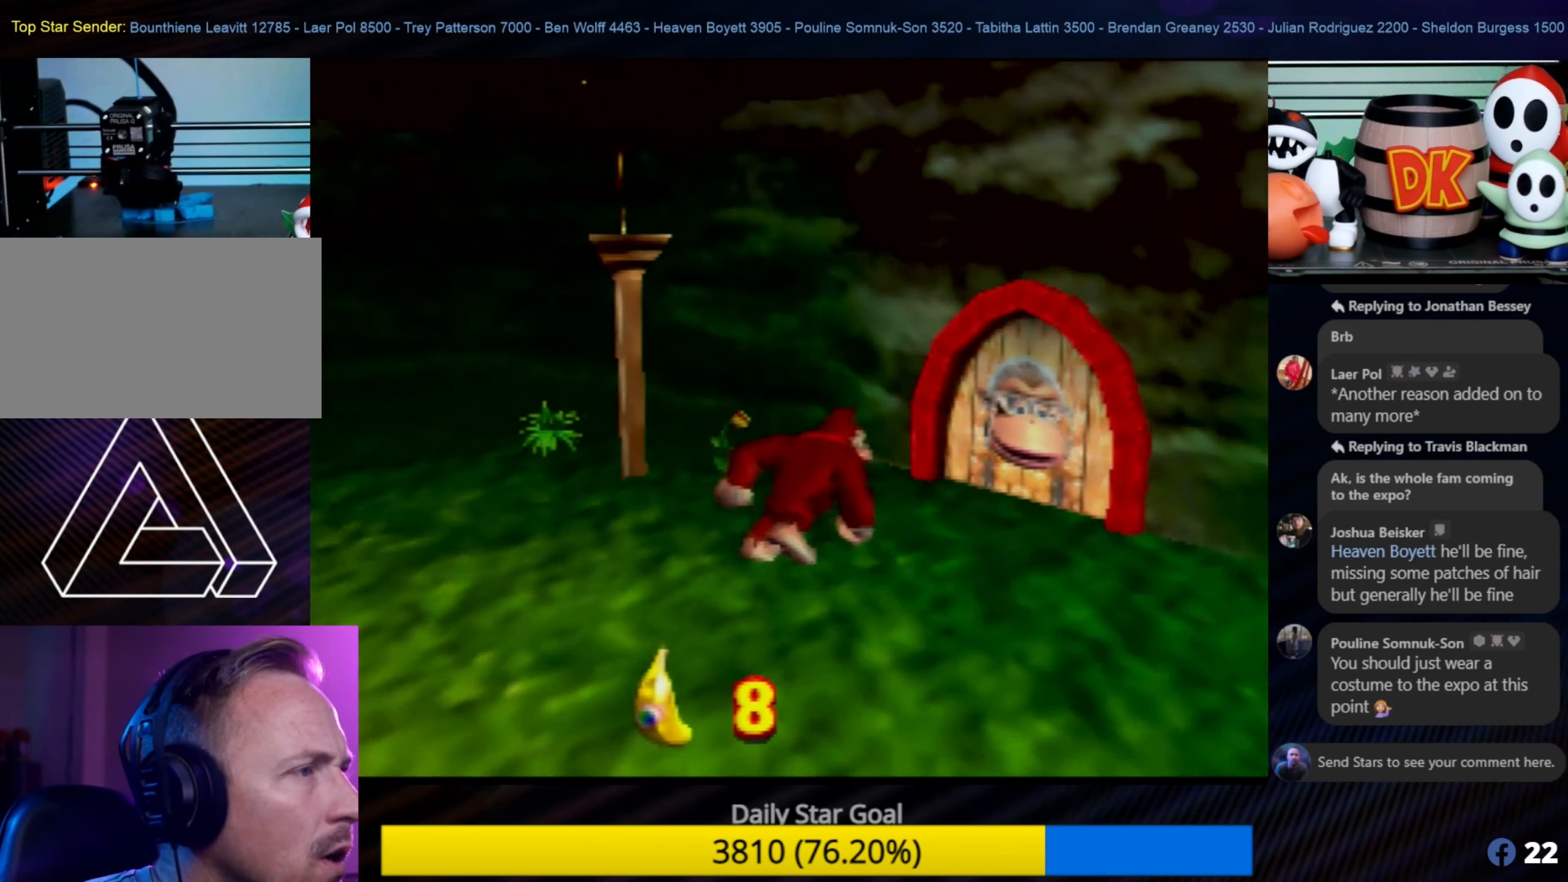
{"buttons": [], "left_stick": "center", "events": [[400, "left_stick", "center"]]}
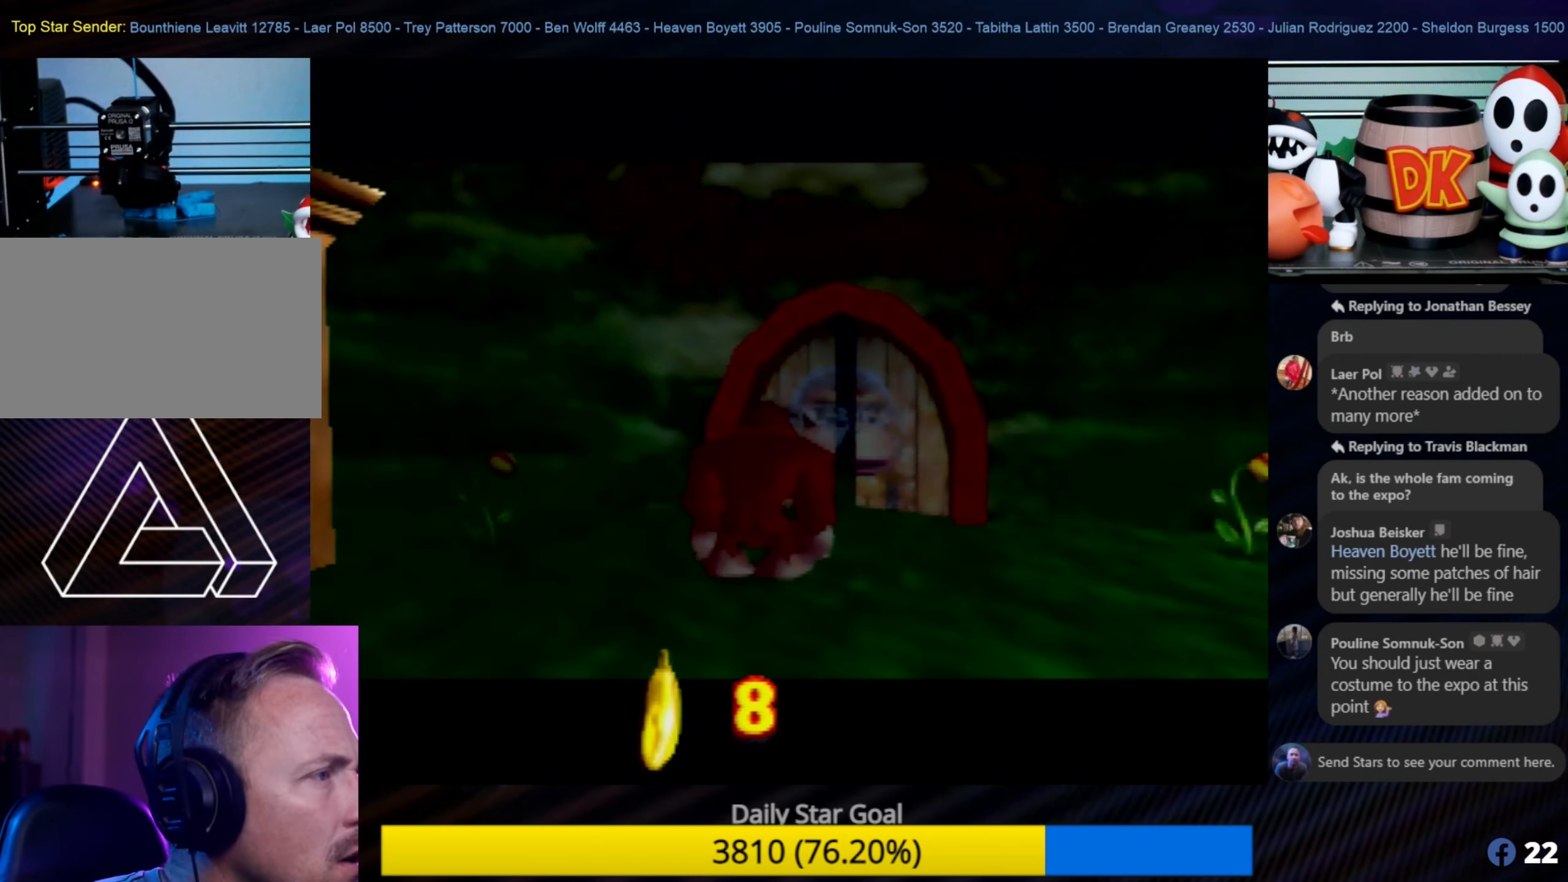
{"buttons": [], "left_stick": "center", "events": []}
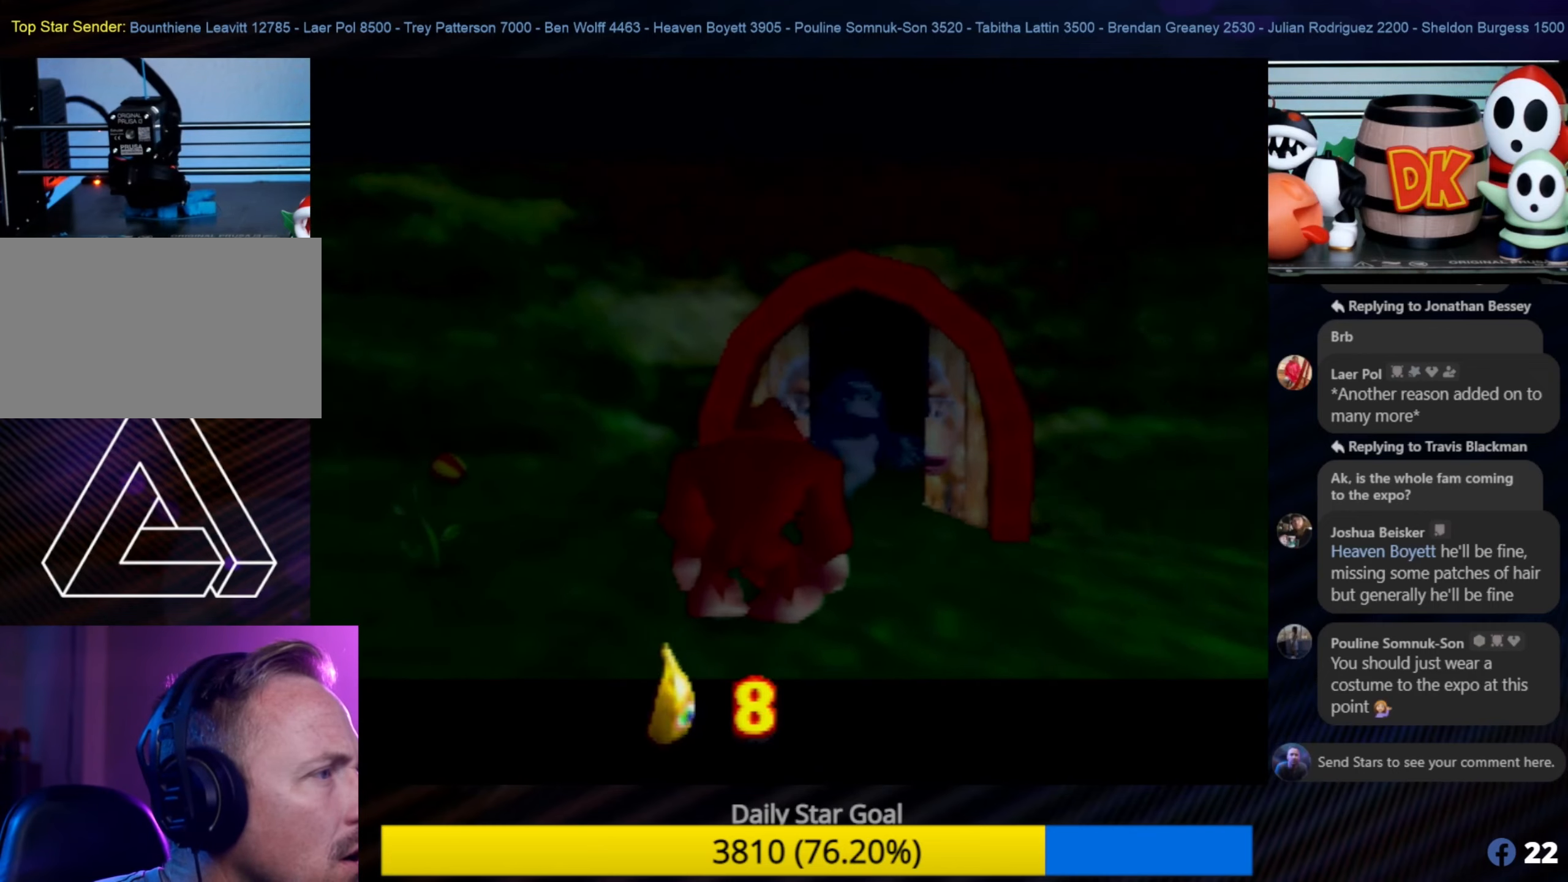
{"buttons": [], "left_stick": "center", "events": []}
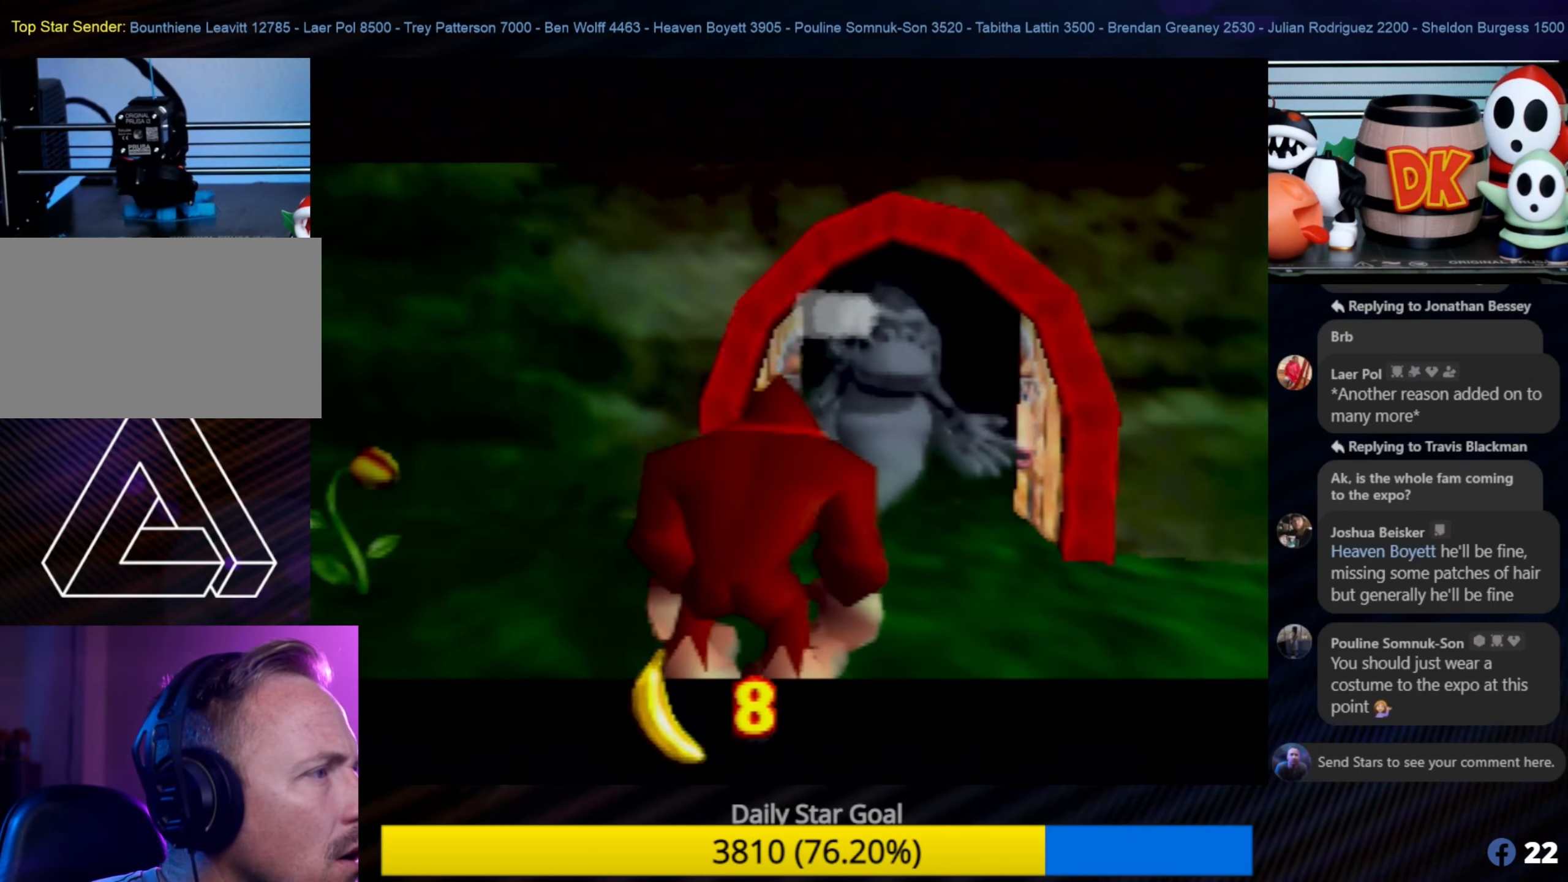
{"buttons": ["A"], "left_stick": "center", "events": [[484, "A", "down"]]}
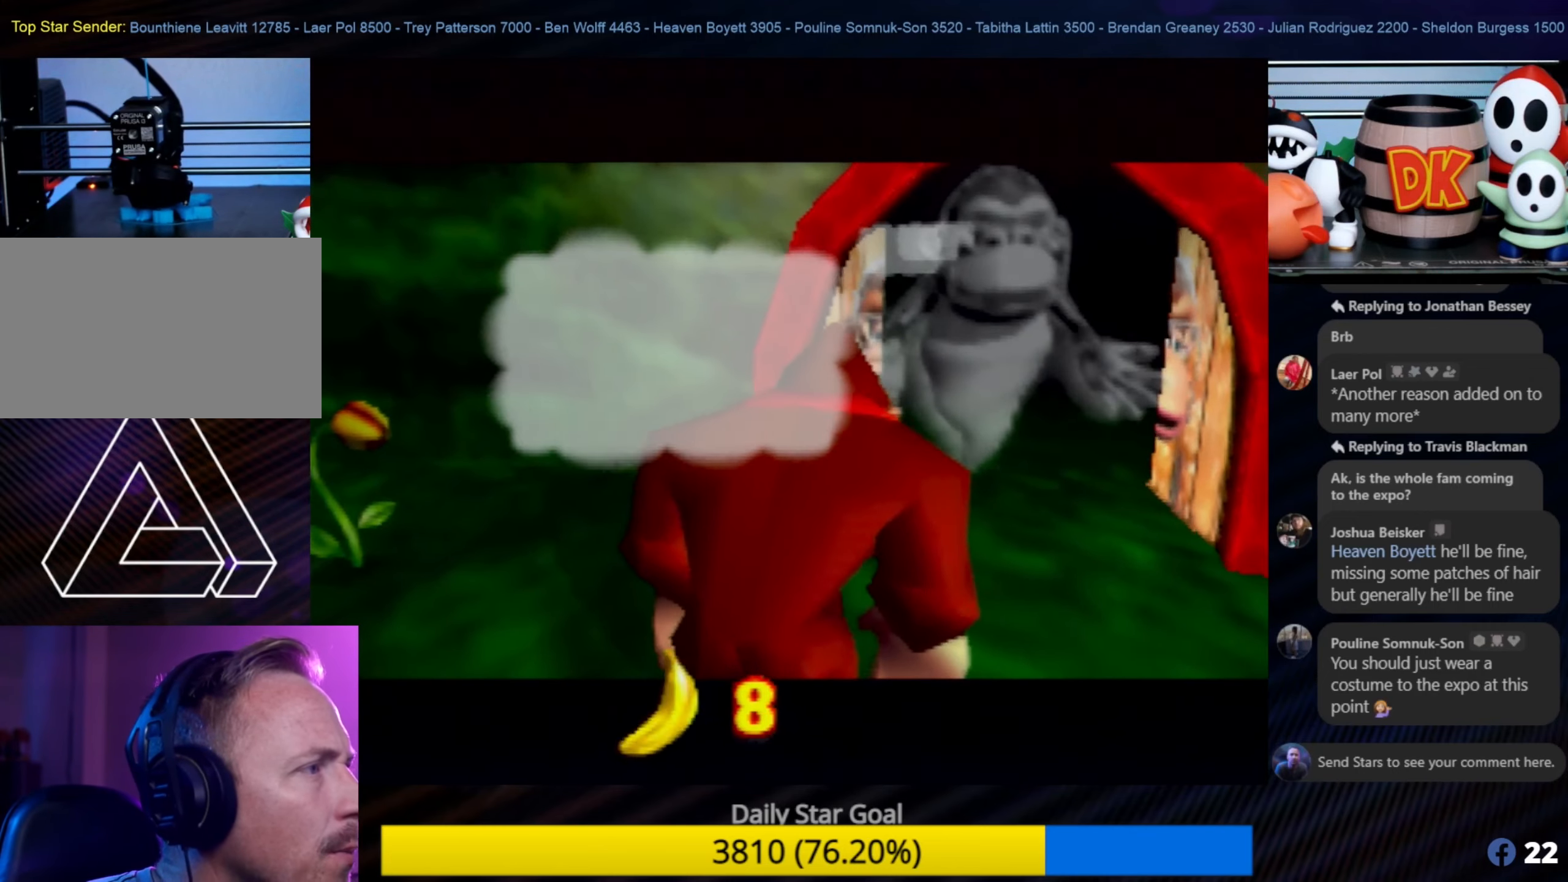
{"buttons": [], "left_stick": "center", "events": [[217, "A", "up"]]}
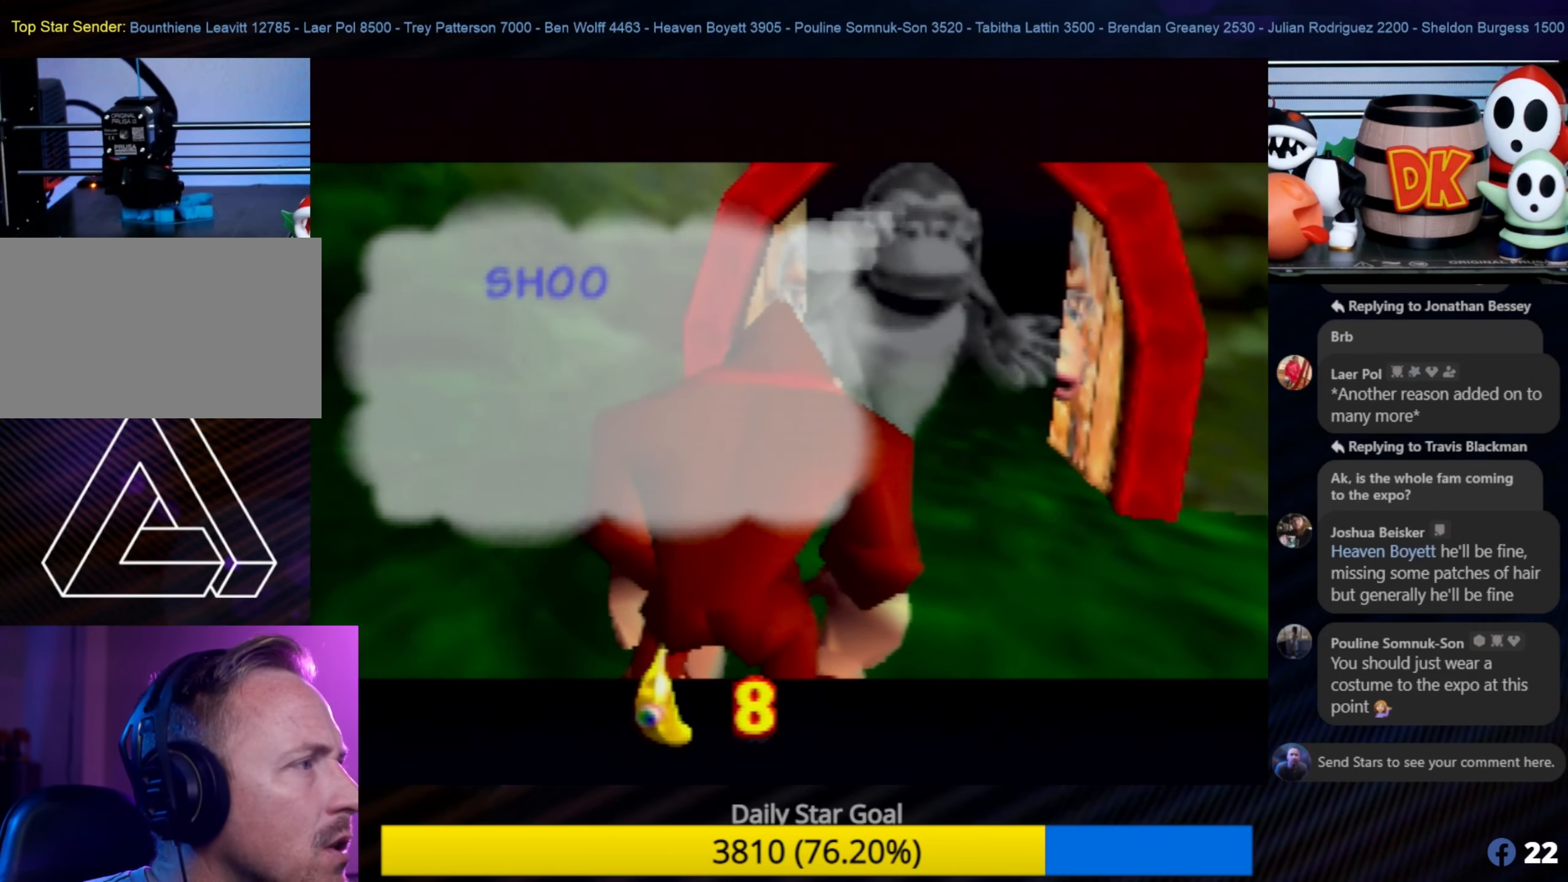
{"buttons": [], "left_stick": "center", "events": []}
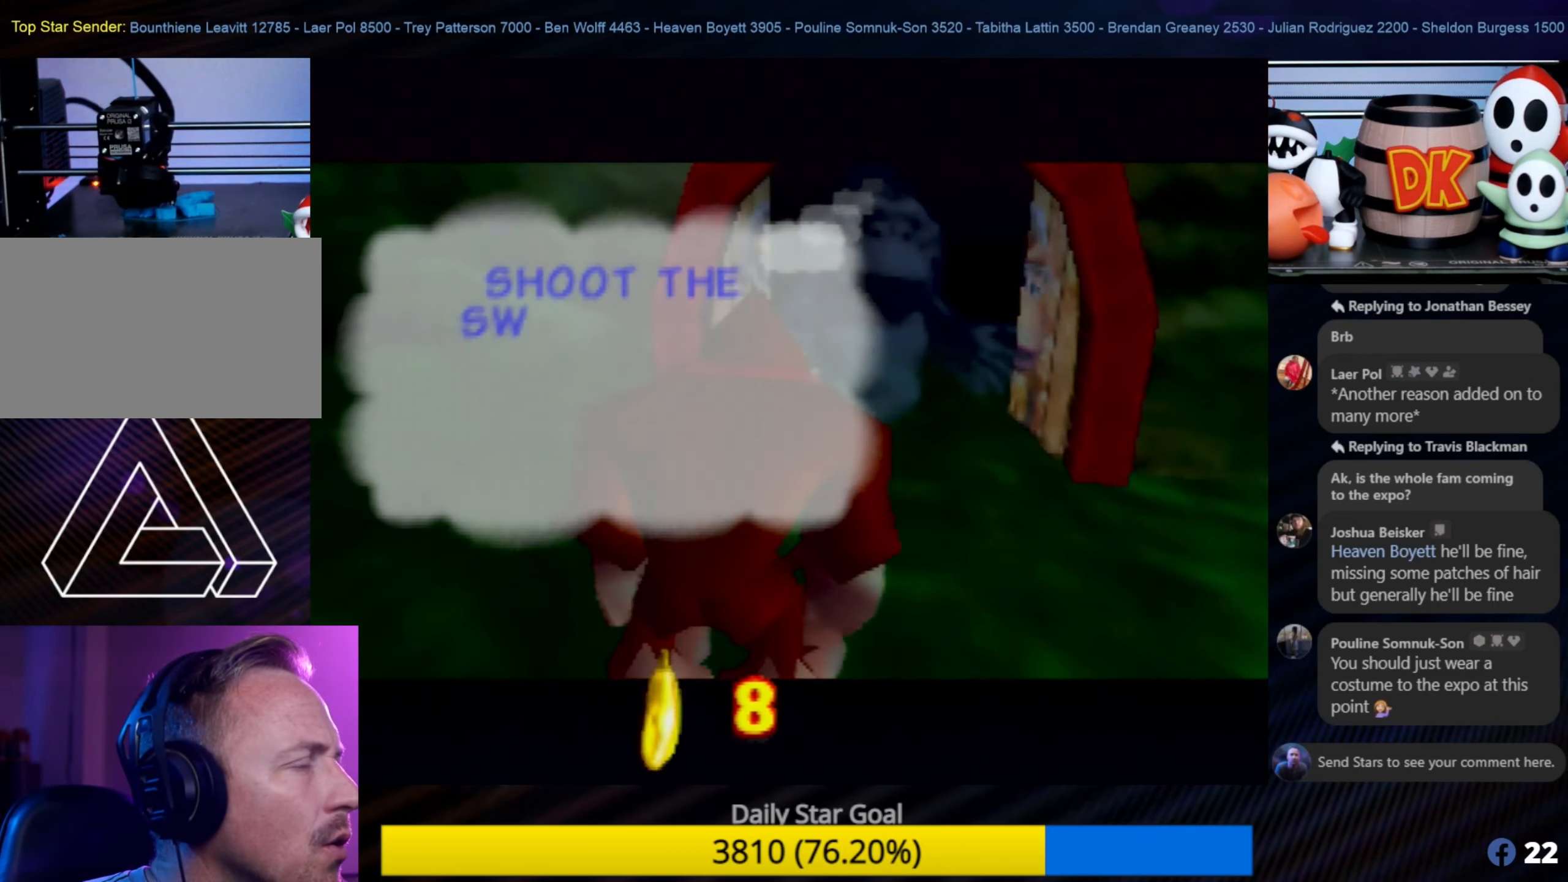
{"buttons": [], "left_stick": "center", "events": [[17, "A", "down"], [117, "A", "up"]]}
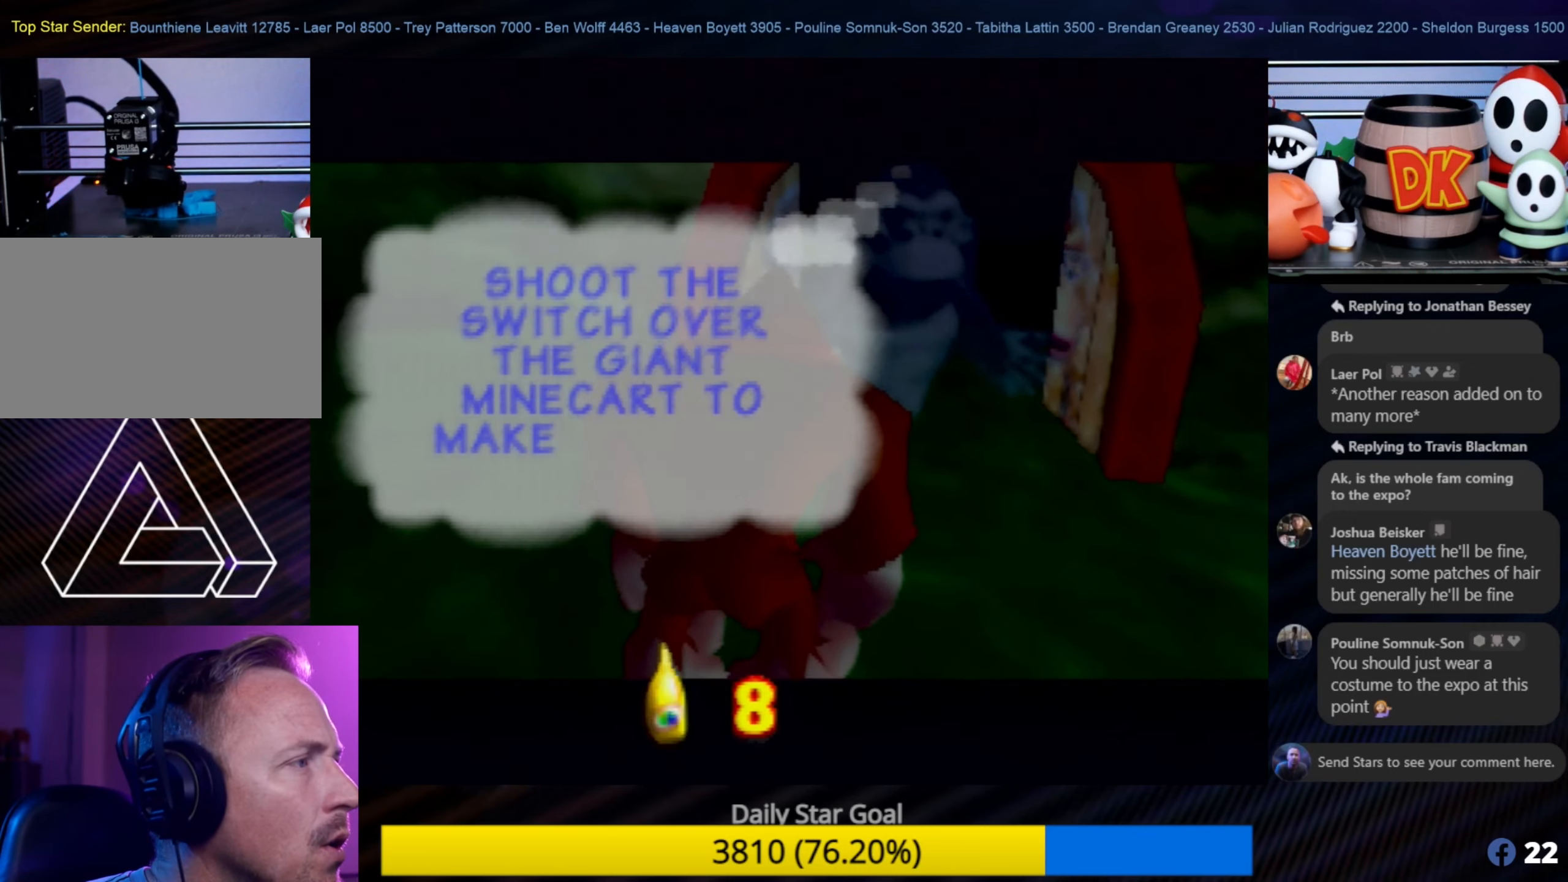
{"buttons": [], "left_stick": "center", "events": []}
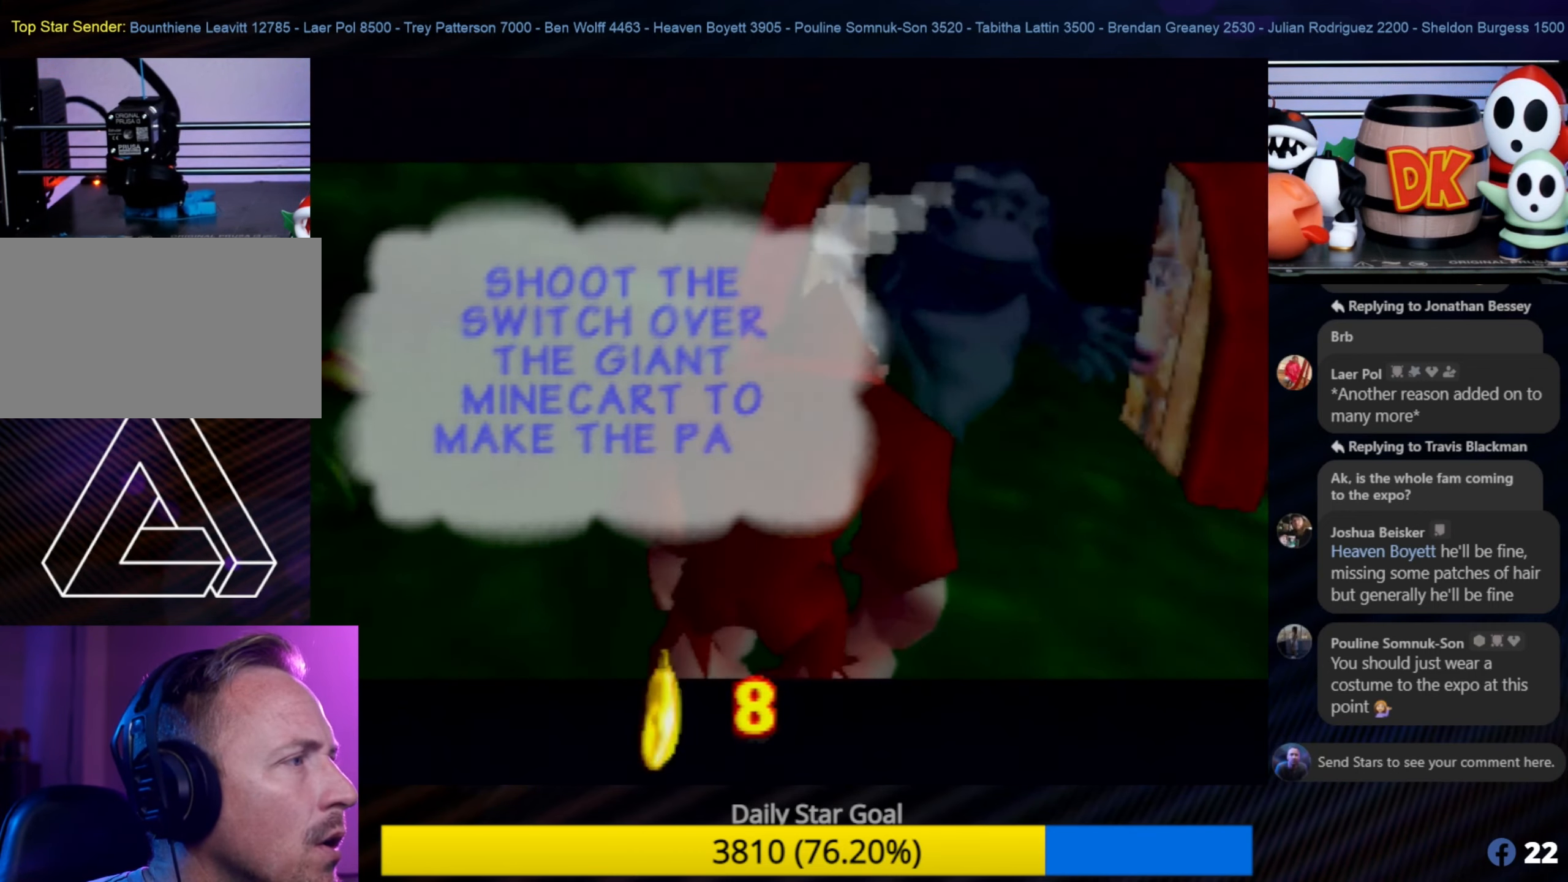
{"buttons": [], "left_stick": "center", "events": []}
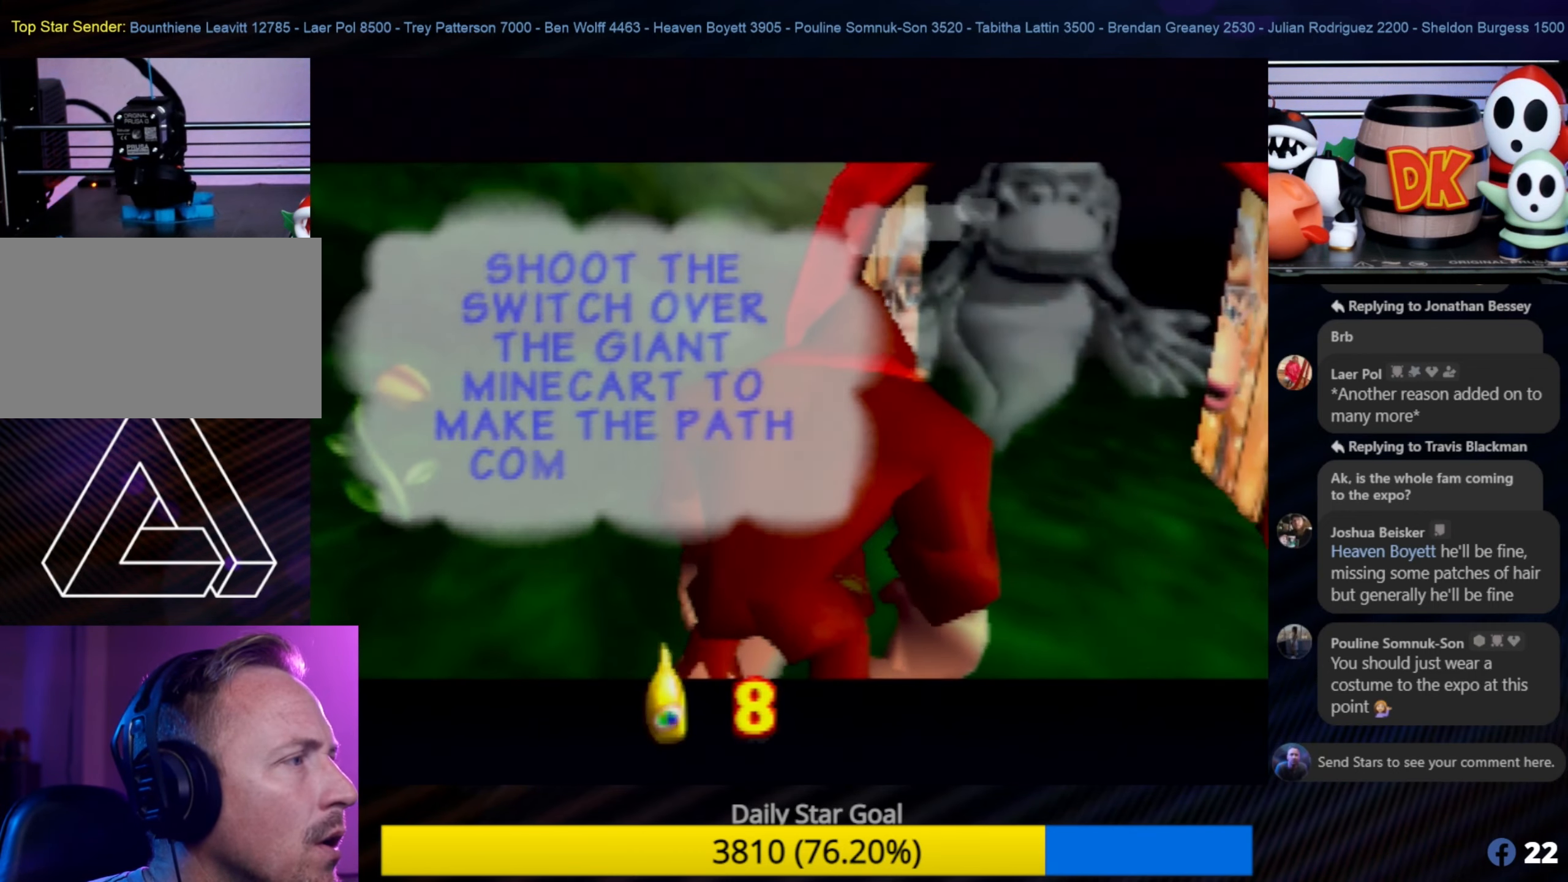
{"buttons": [], "left_stick": "center", "events": []}
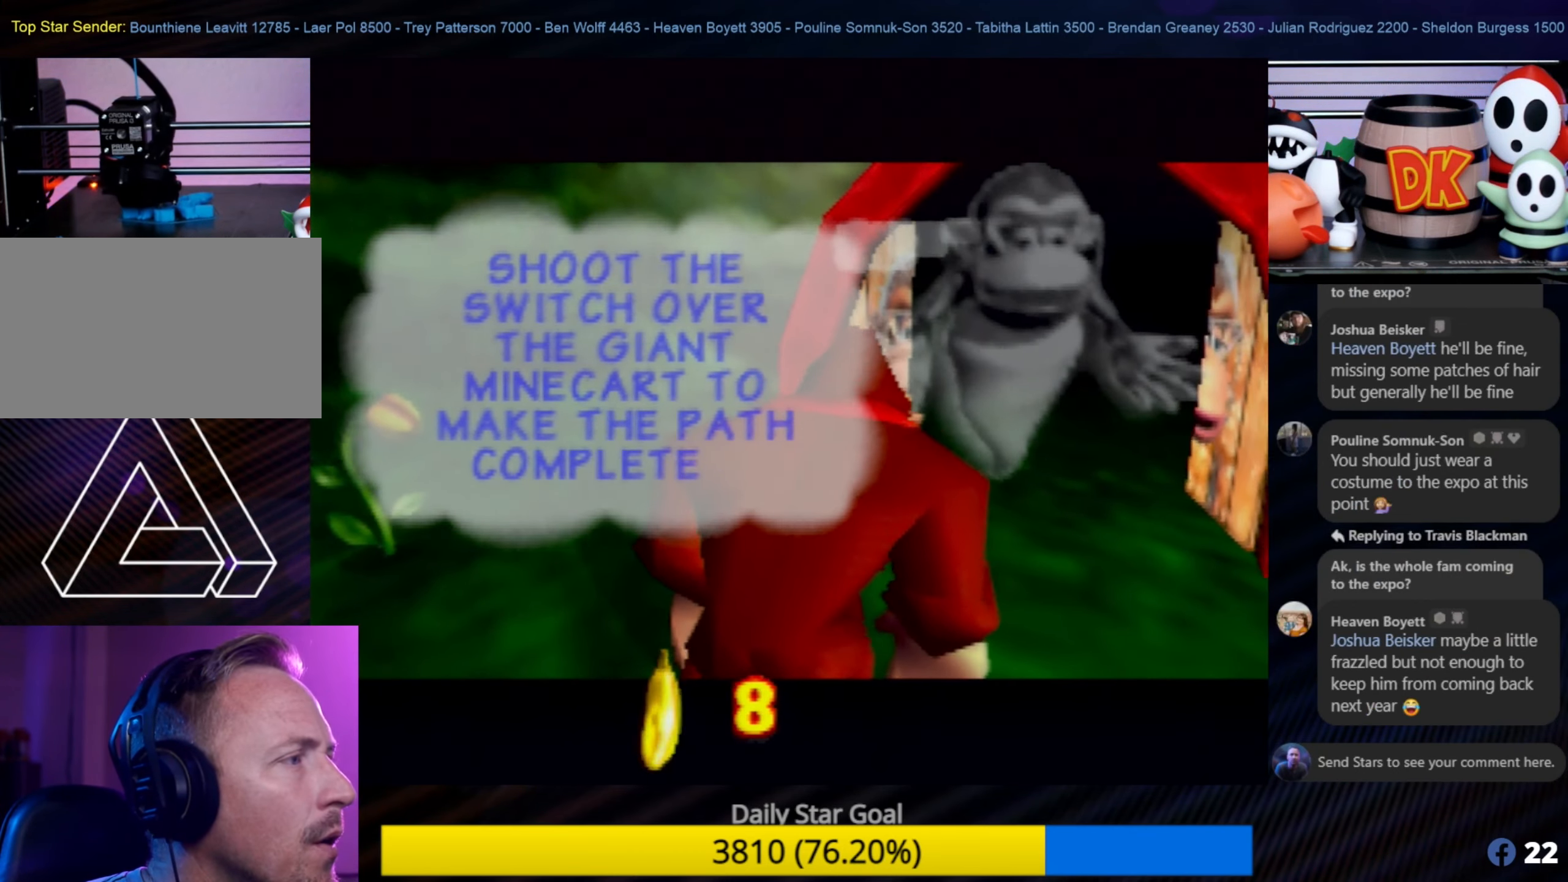
{"buttons": [], "left_stick": "center", "events": []}
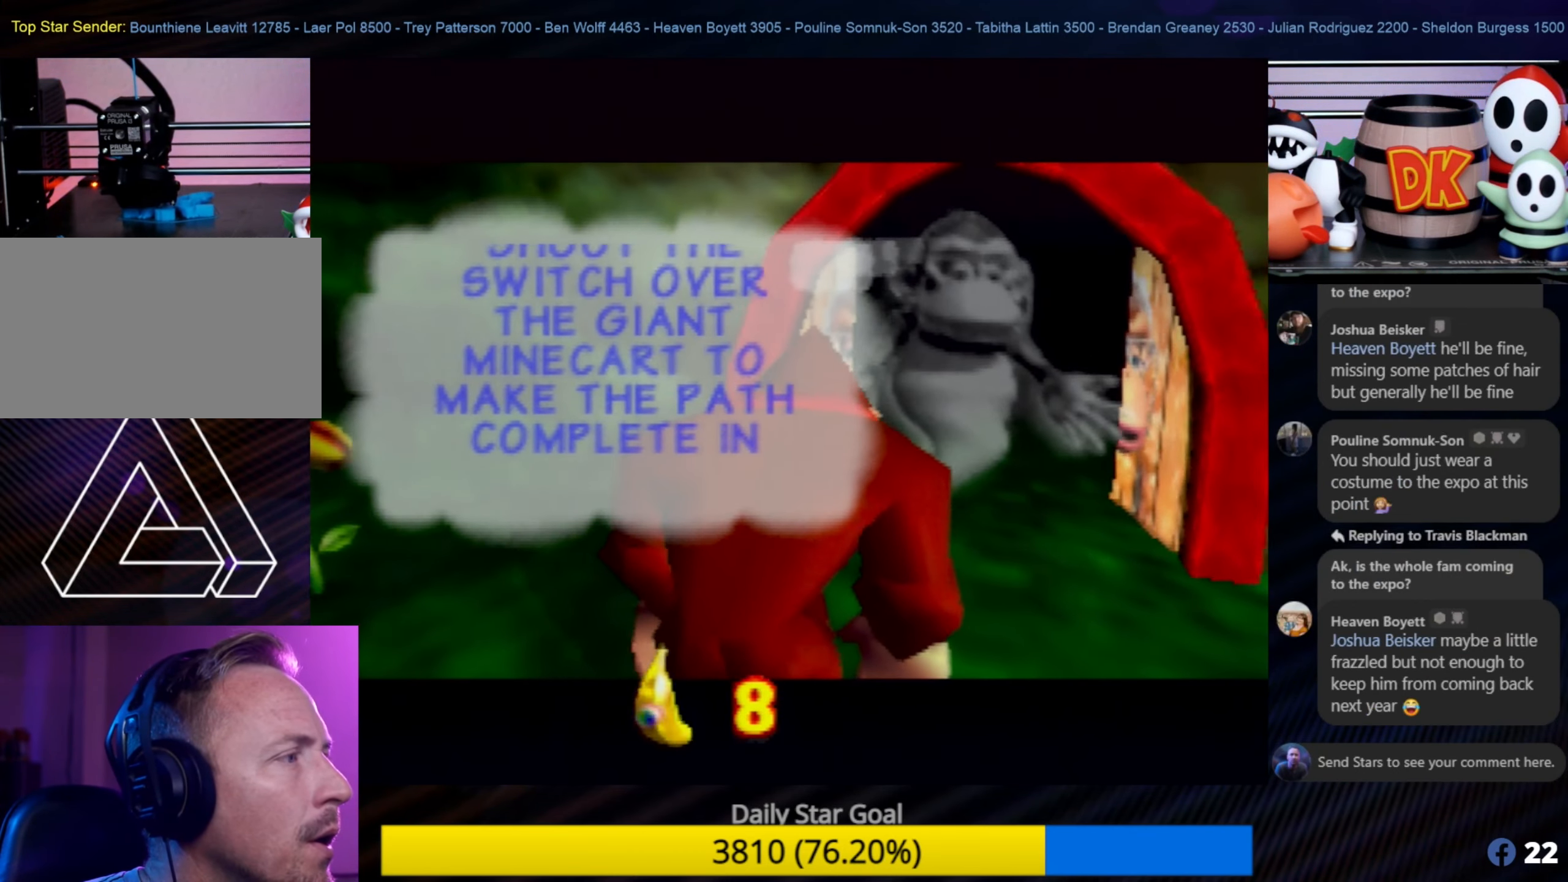
{"buttons": [], "left_stick": "center", "events": []}
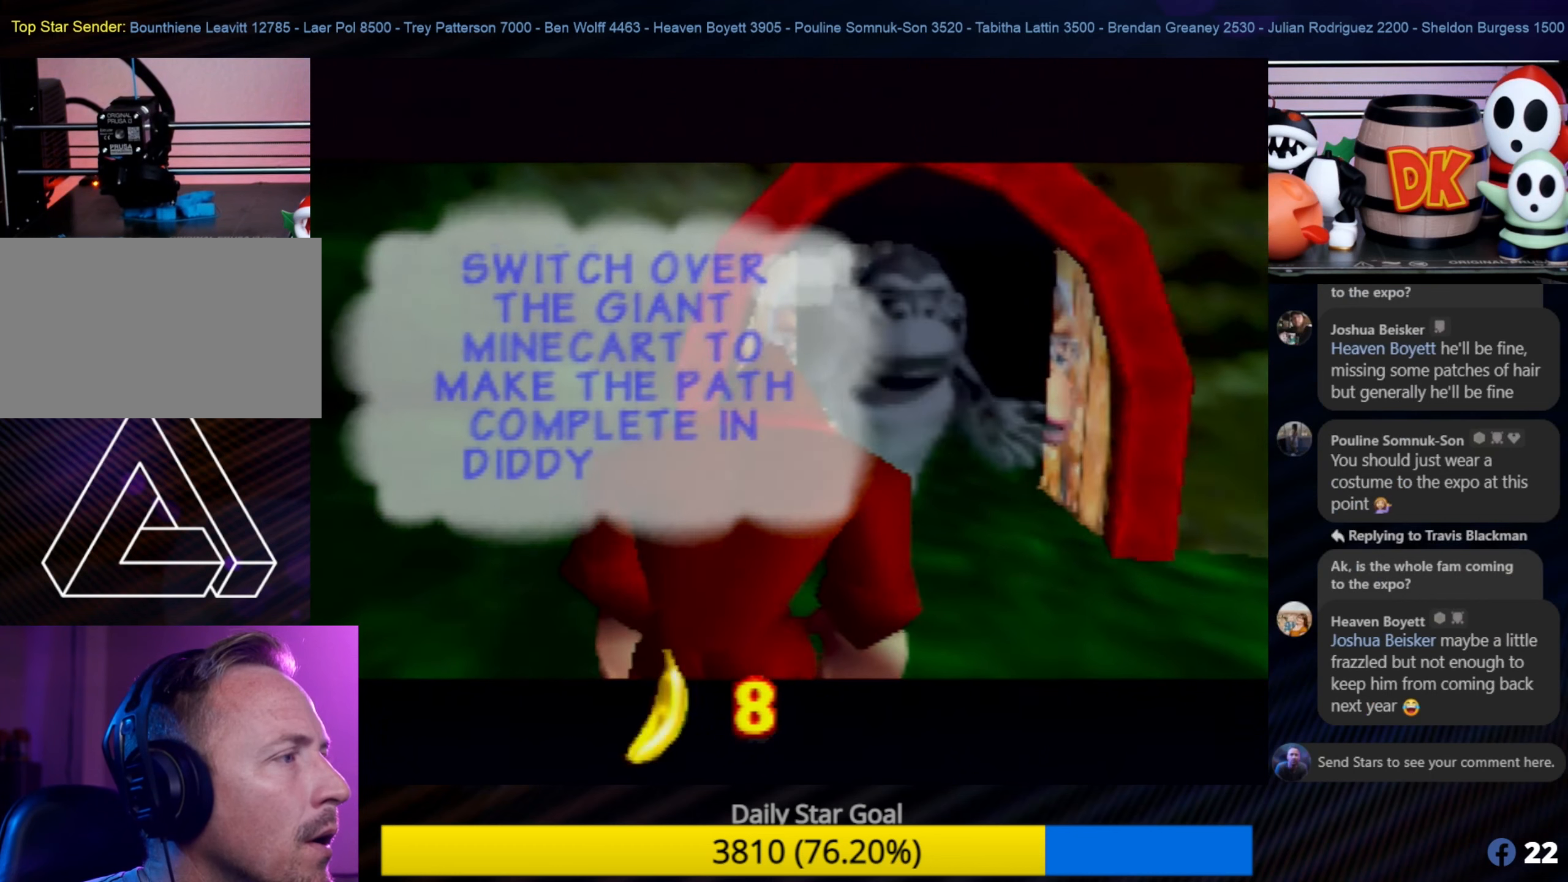
{"buttons": [], "left_stick": "center", "events": []}
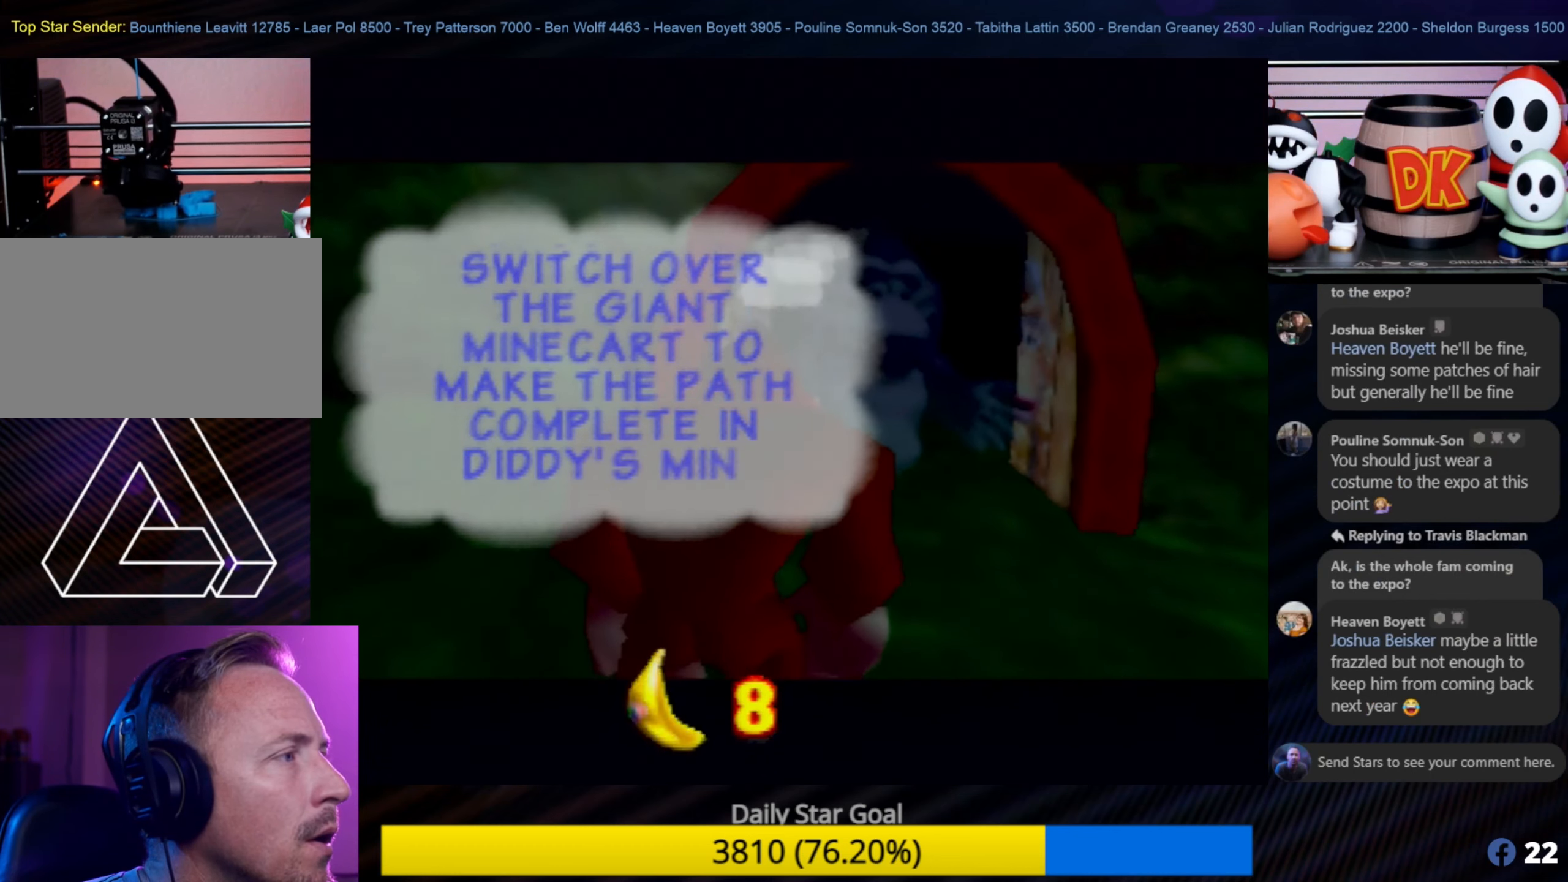
{"buttons": [], "left_stick": "center", "events": []}
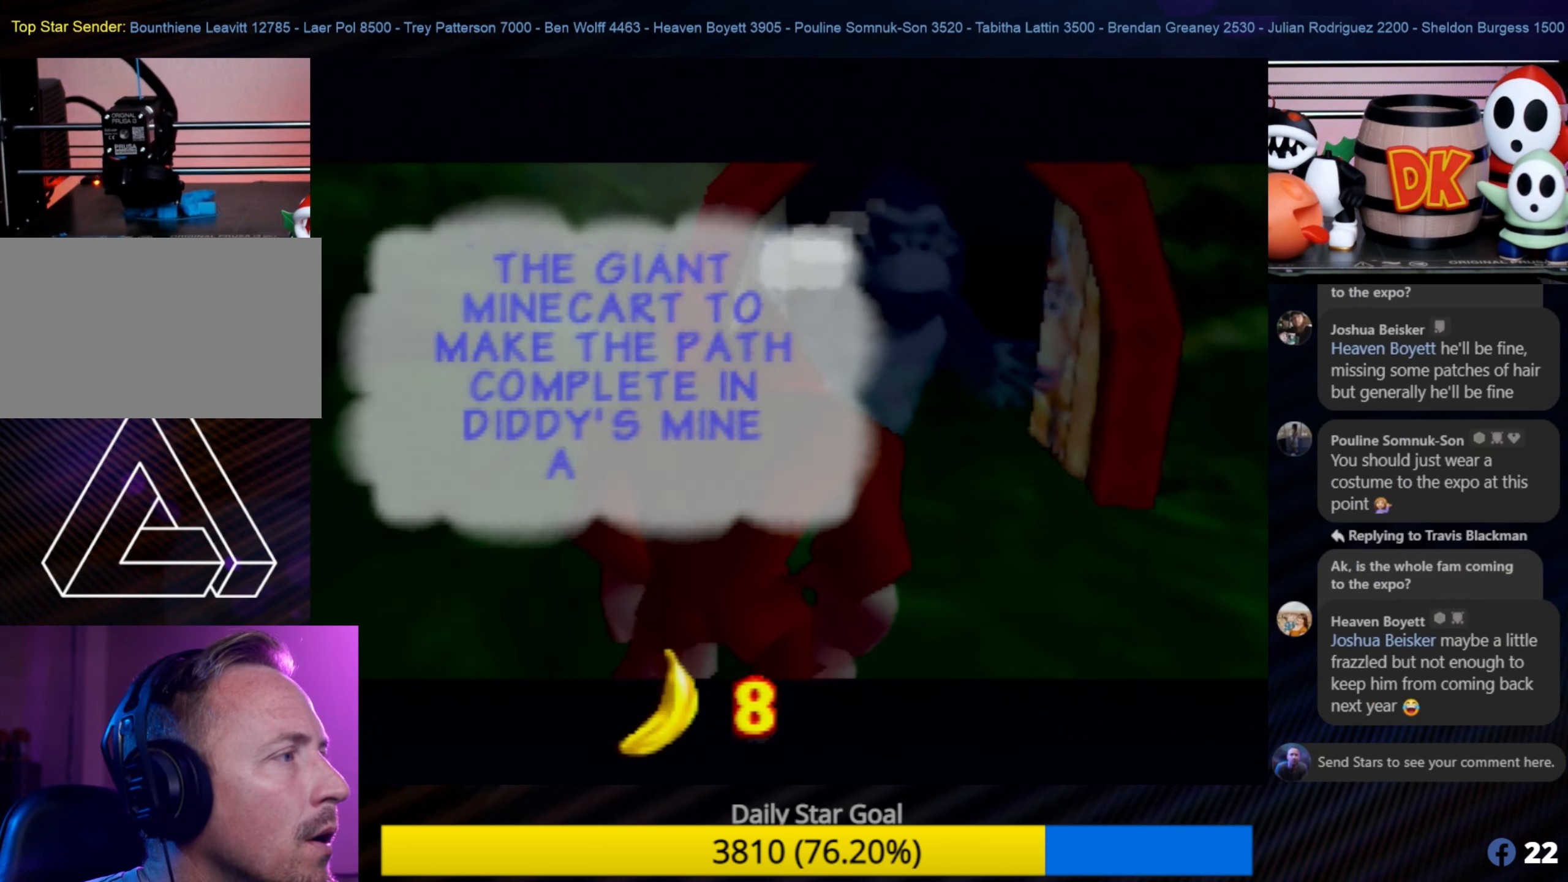
{"buttons": [], "left_stick": "center", "events": []}
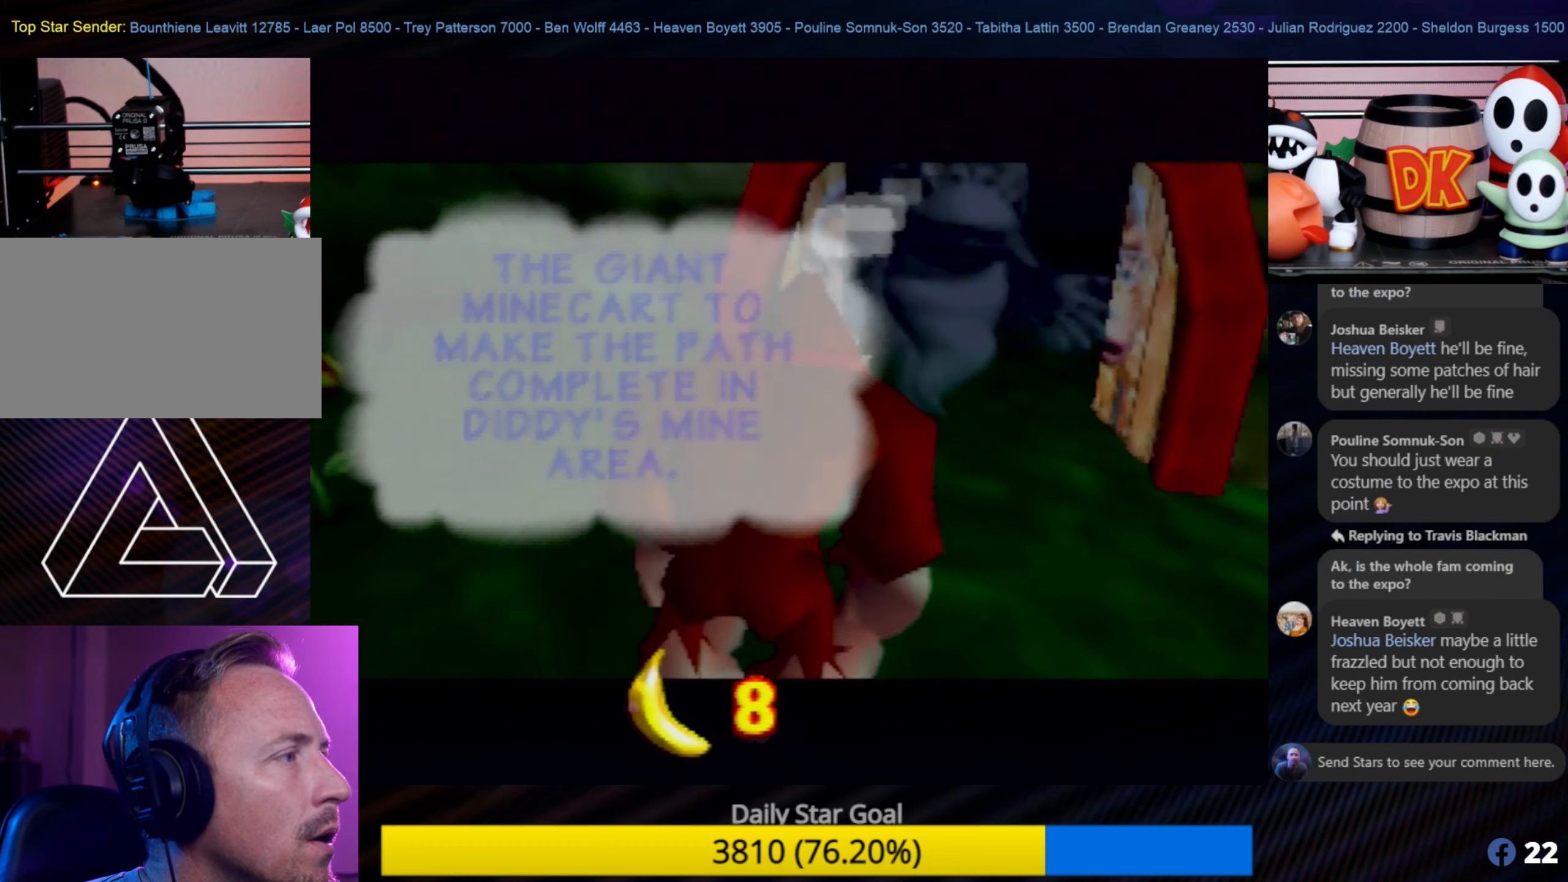
{"buttons": [], "left_stick": "center", "events": [[100, "A", "down"], [183, "A", "up"]]}
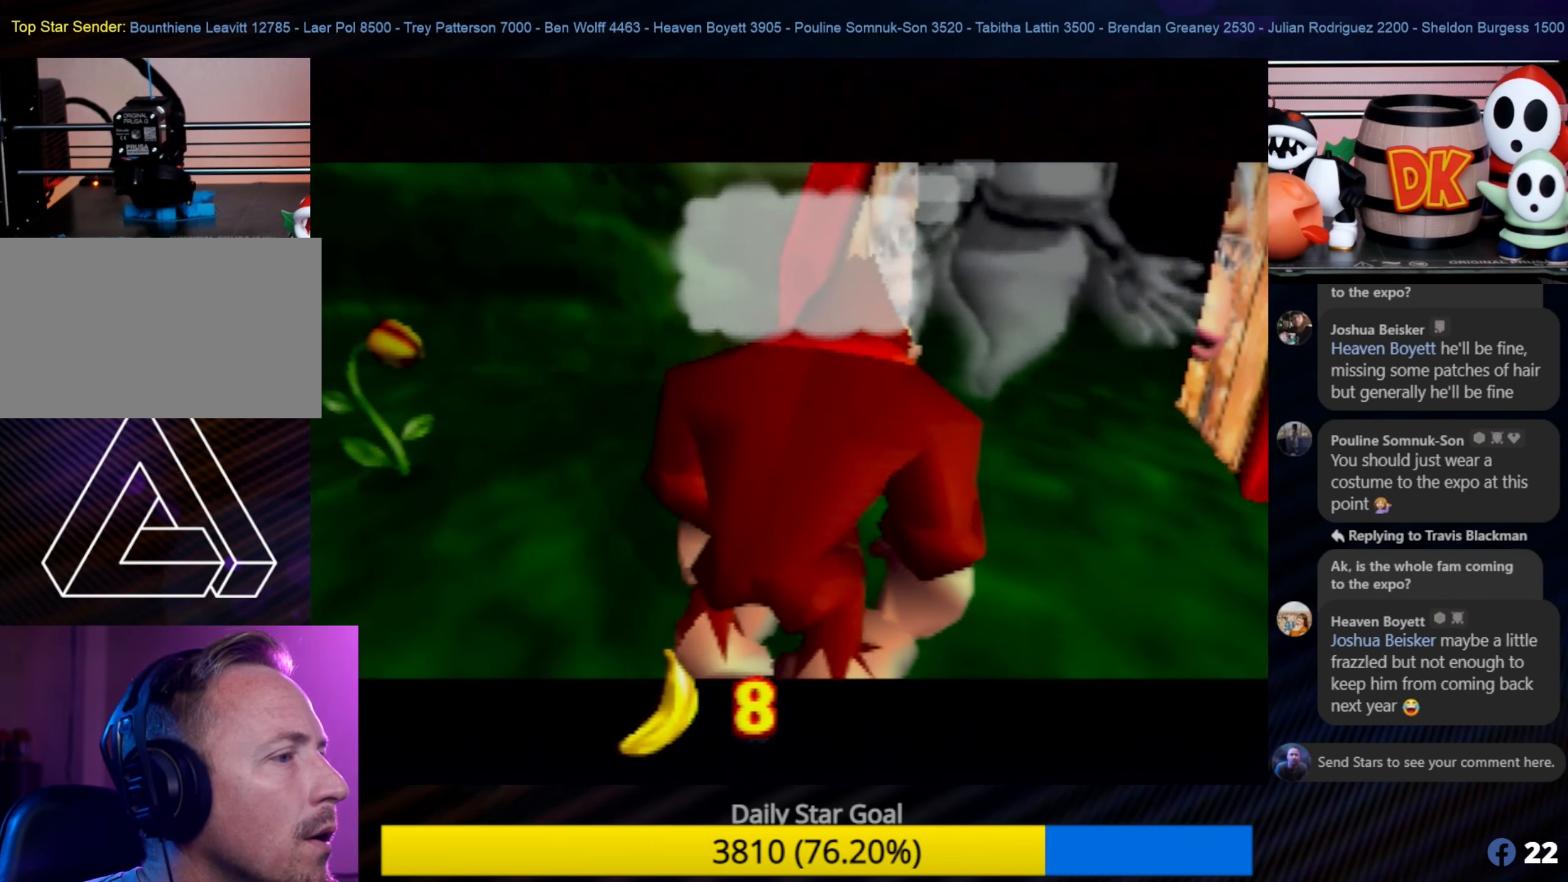
{"buttons": [], "left_stick": "down-right", "events": [[183, "left_stick", "down"], [433, "left_stick", "down-right"]]}
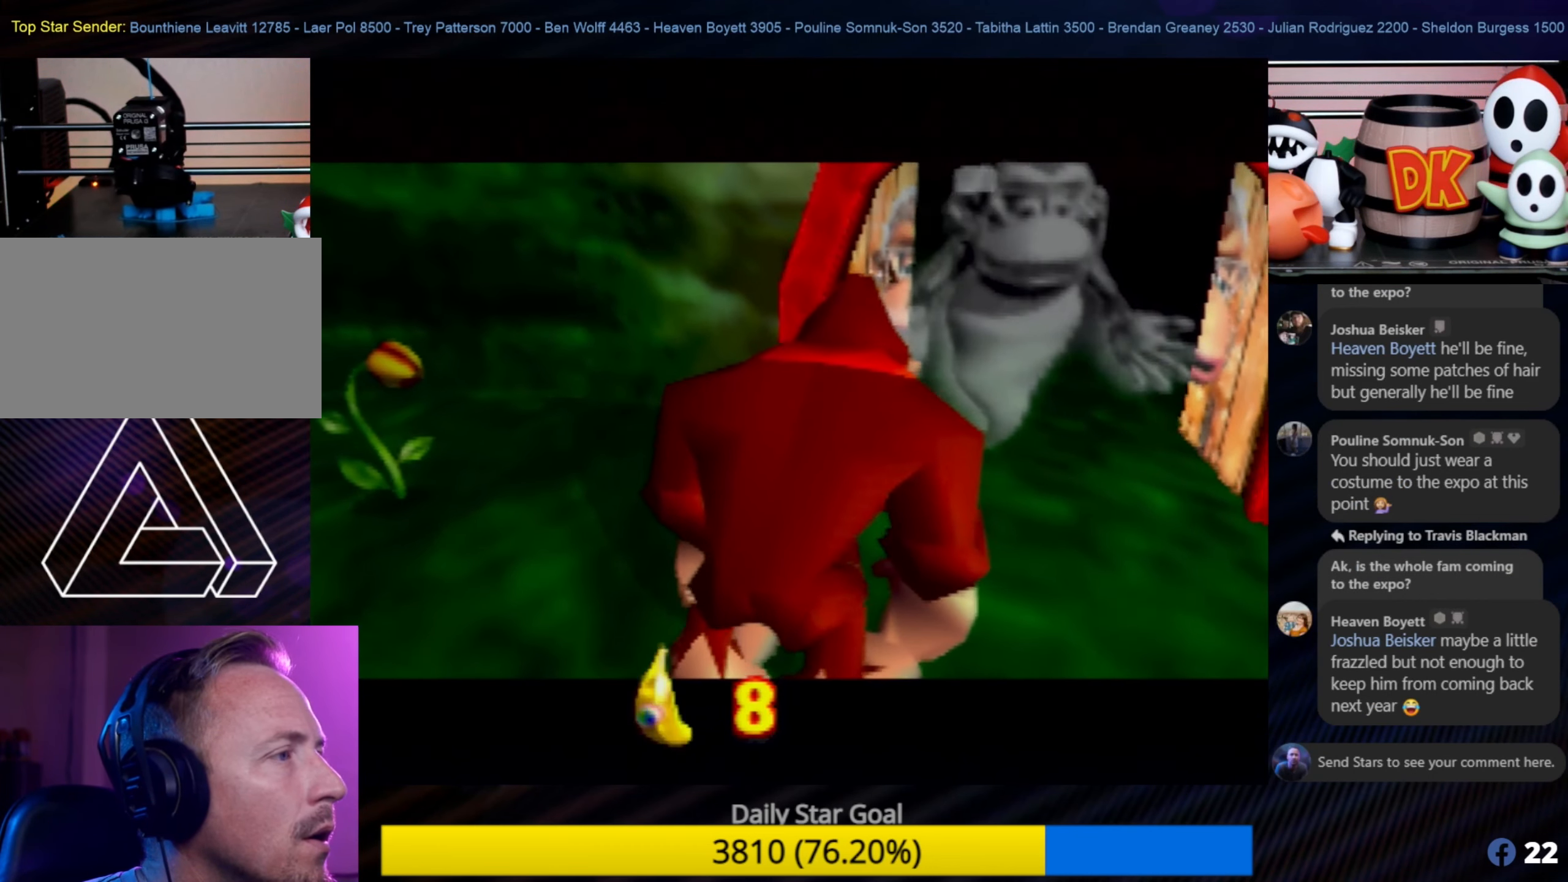
{"buttons": [], "left_stick": "down-right", "events": [[33, "C_LEFT", "down"], [133, "C_LEFT", "up"], [233, "C_LEFT", "down"], [350, "C_LEFT", "up"], [400, "C_LEFT", "down"], [483, "C_LEFT", "up"]]}
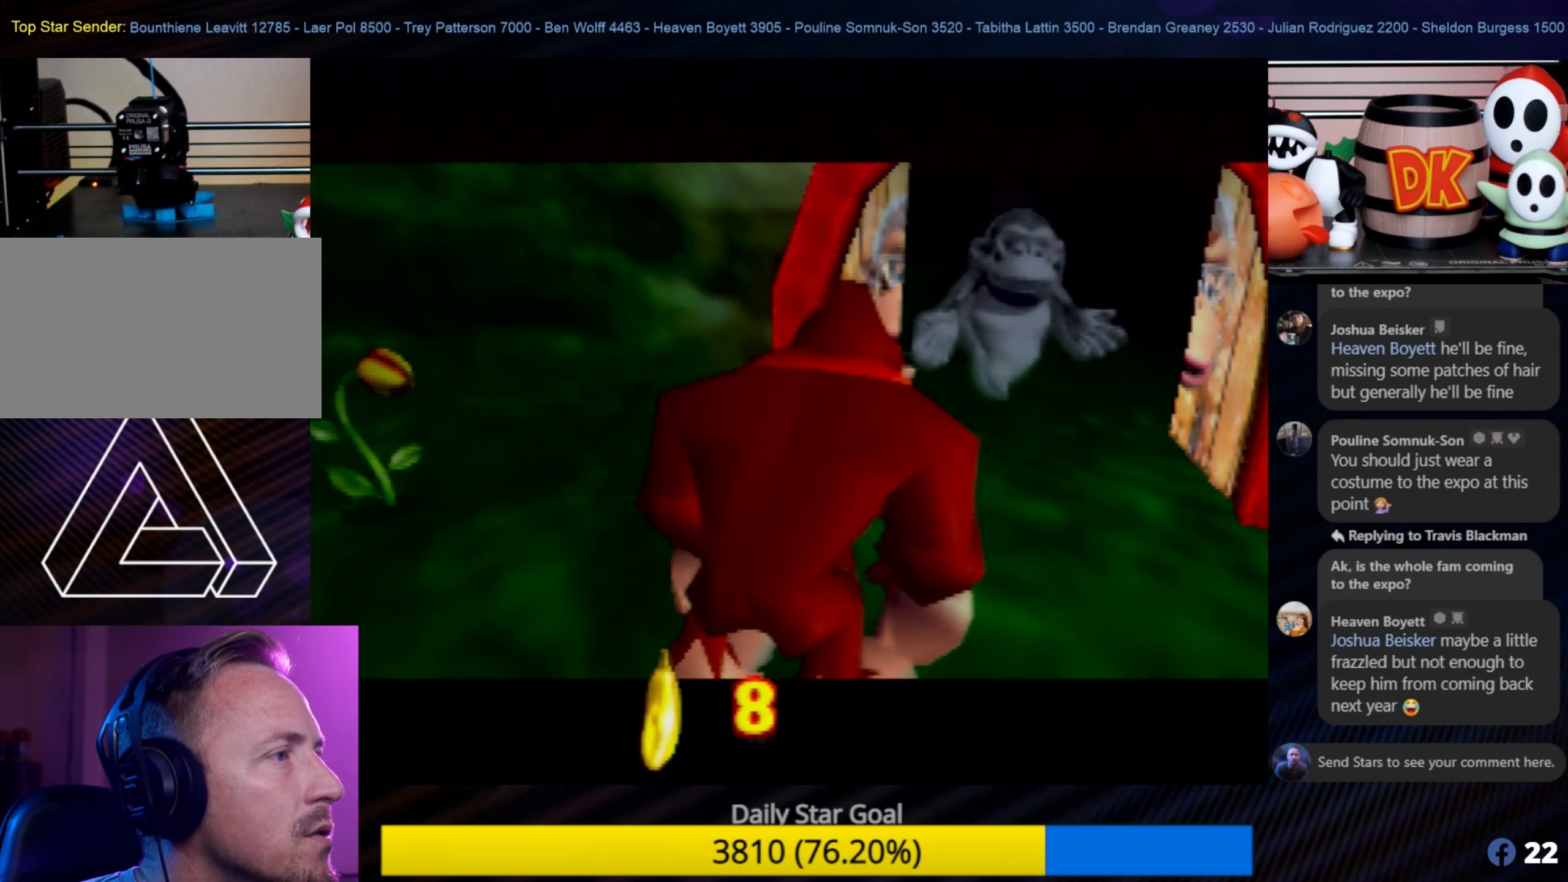
{"buttons": [], "left_stick": "down-right", "events": [[216, "left_stick", "center"], [433, "left_stick", "down-right"]]}
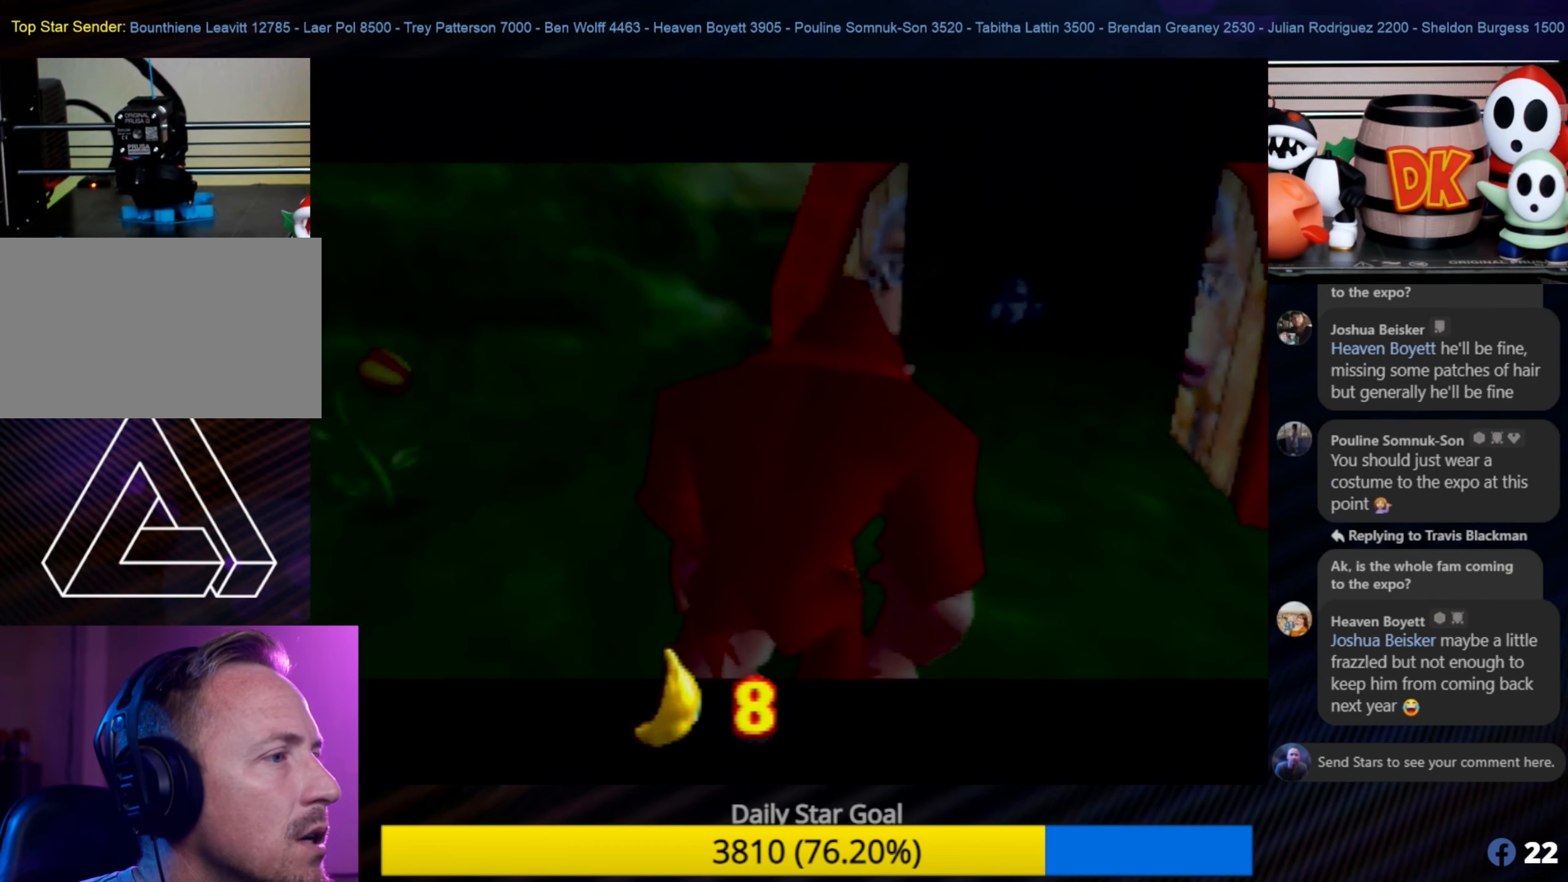
{"buttons": [], "left_stick": "center", "events": [[400, "left_stick", "center"]]}